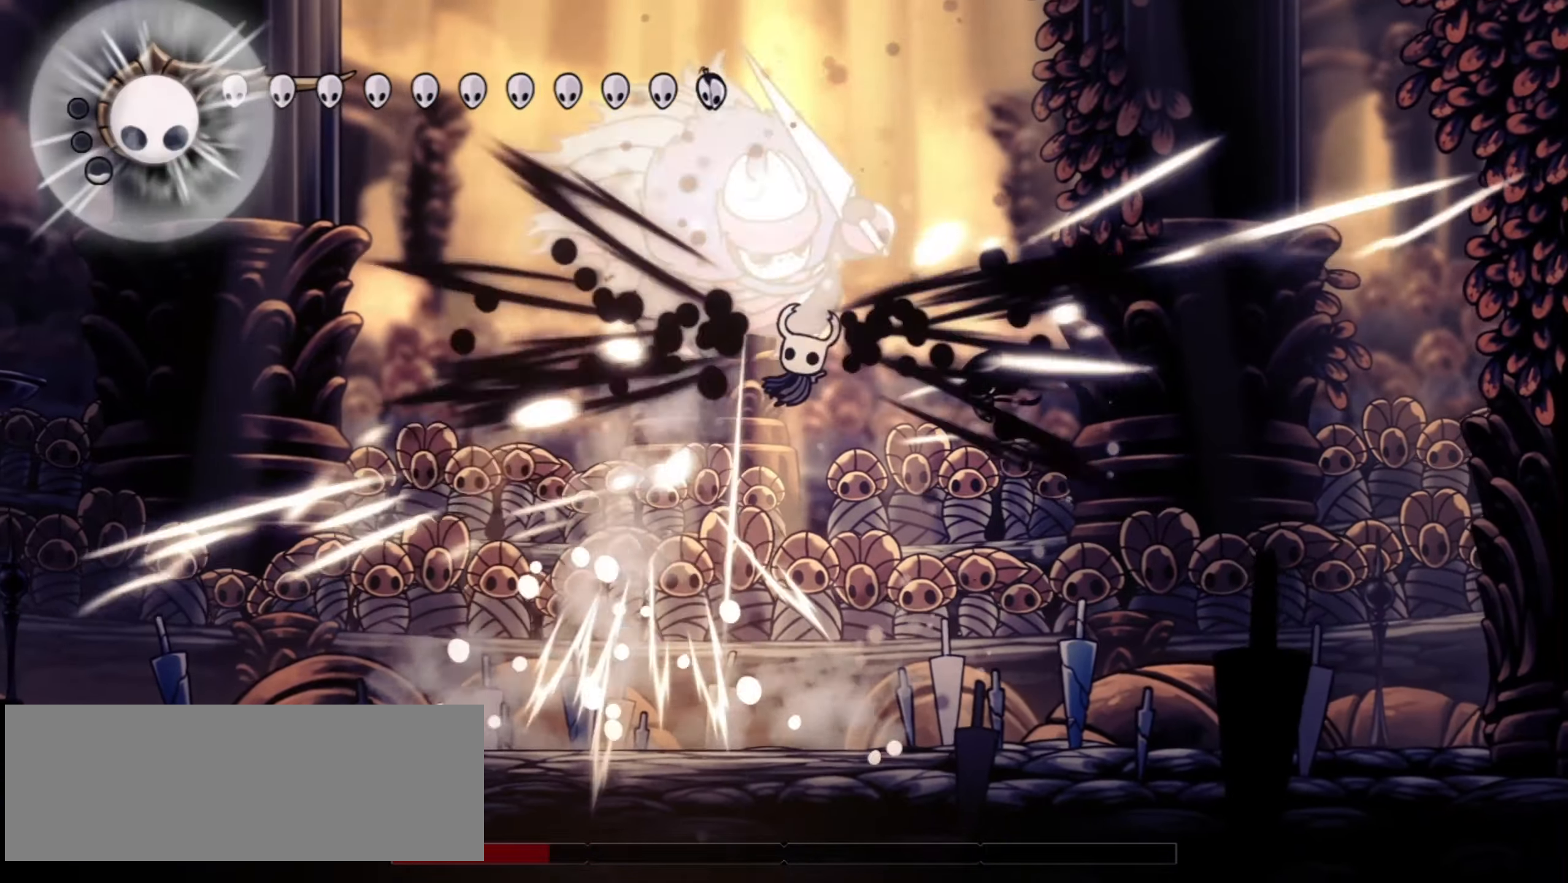
Gameplay with keyboard; each line is a JSON object with the keys held at the frame after it. "events" lists presses ("down") and releases ("up") of "a", "c", "d", "down", "f", "i", "left", "right", "s", "up", "x" and "z" between this image and that frame as [ms after this image, input, new state], when the widget could be followed in between. No other keys are recorded. Mouse input is not recorded.
{"keys": ["left"], "events": [[233, "c", "down"], [367, "c", "up"], [467, "up", "up"]]}
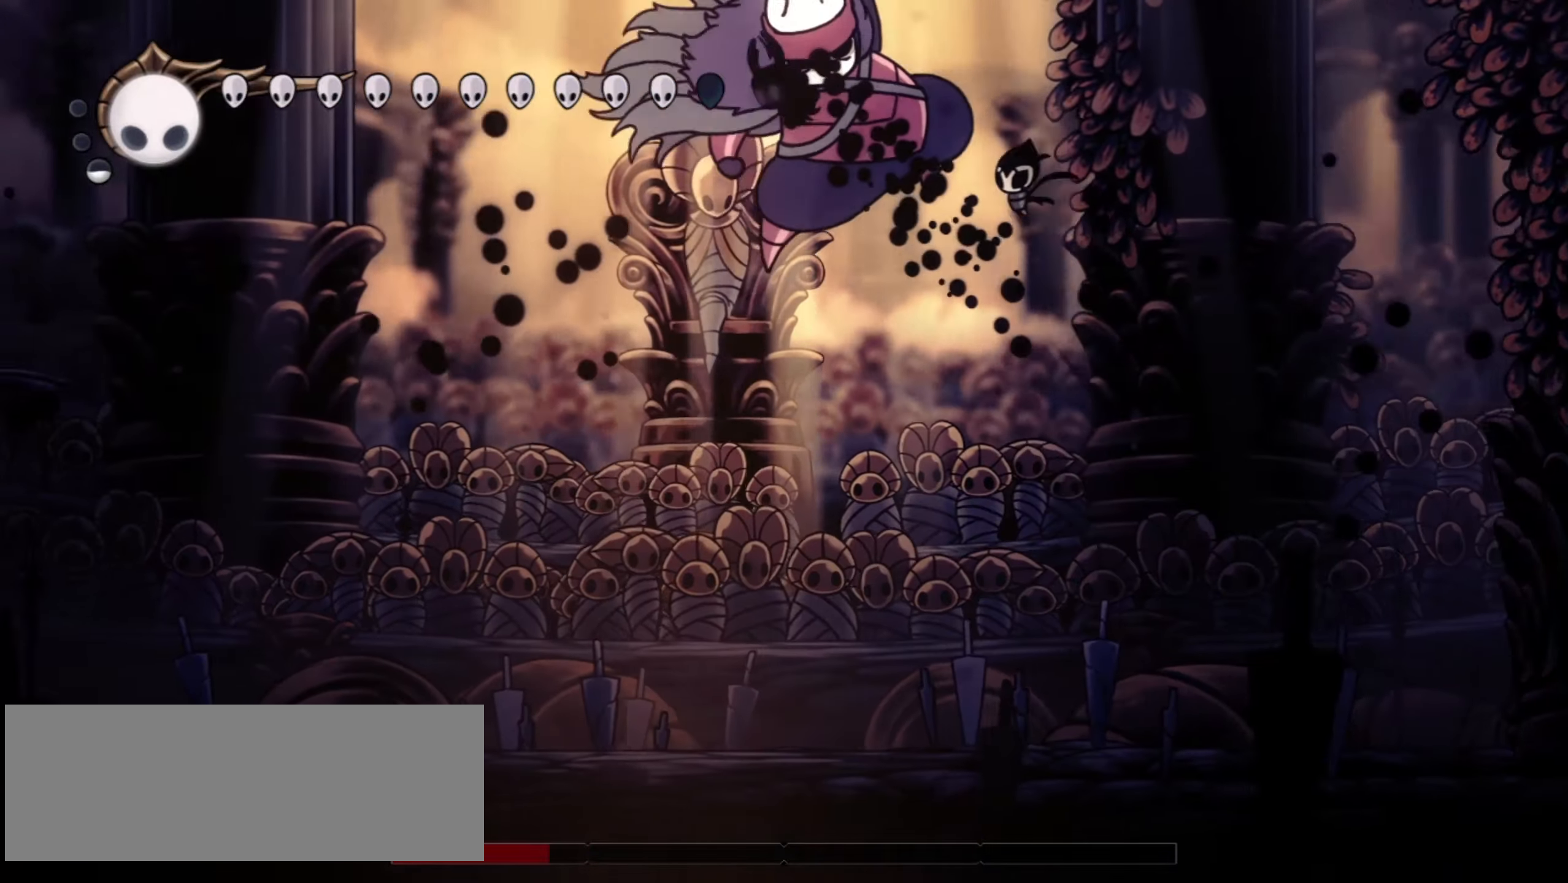
{"keys": ["down", "f"], "events": [[17, "right", "down"], [50, "down", "down"], [50, "left", "up"], [100, "x", "down"], [200, "right", "up"], [250, "x", "up"], [483, "f", "down"]]}
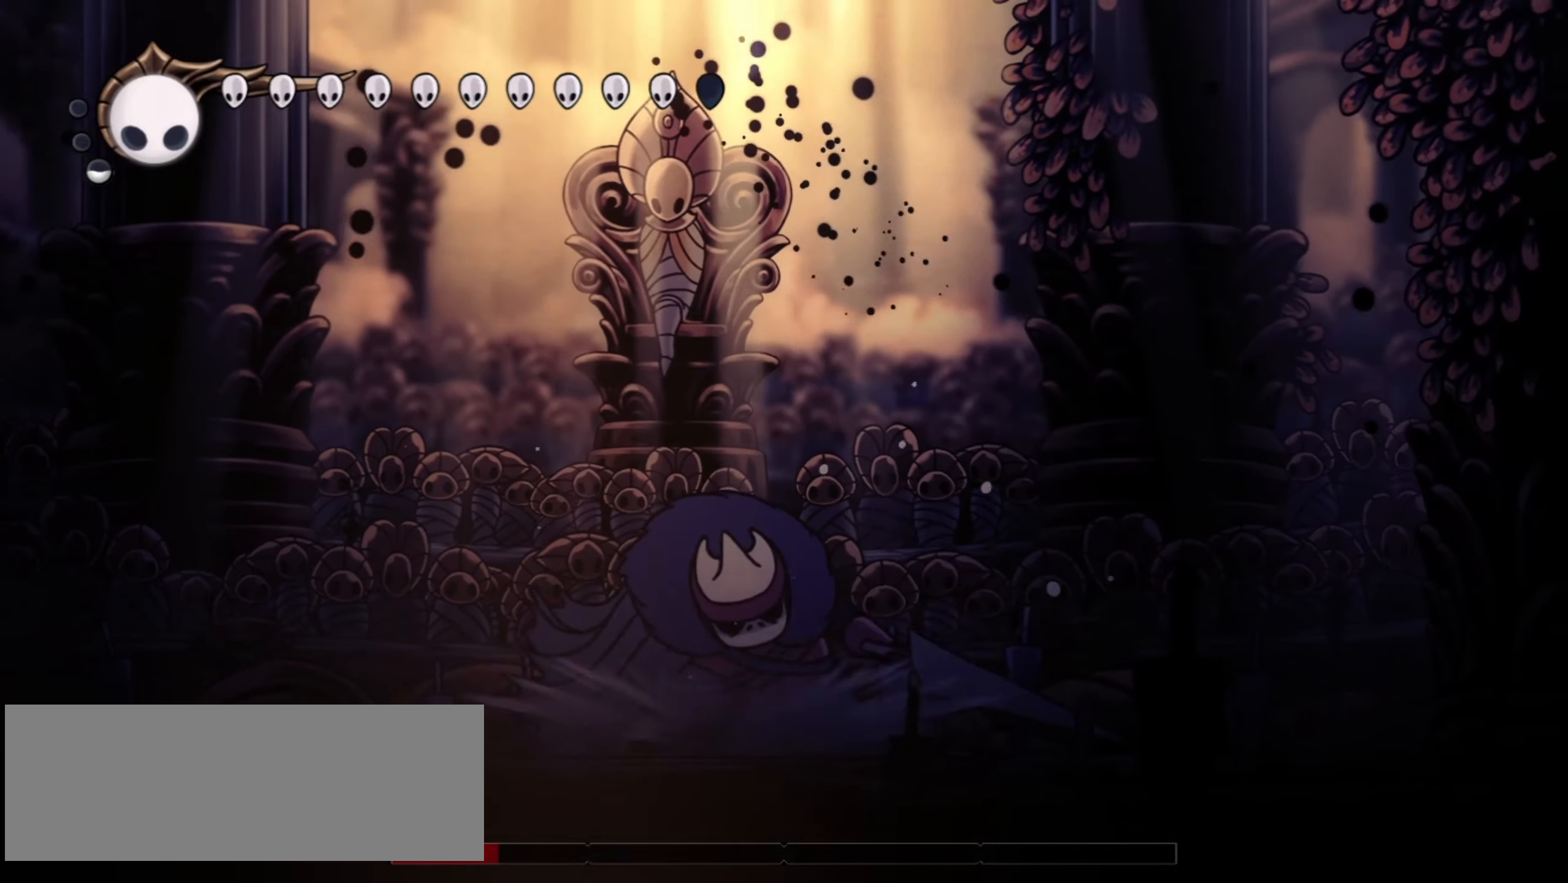
{"keys": ["down"], "events": [[67, "f", "up"]]}
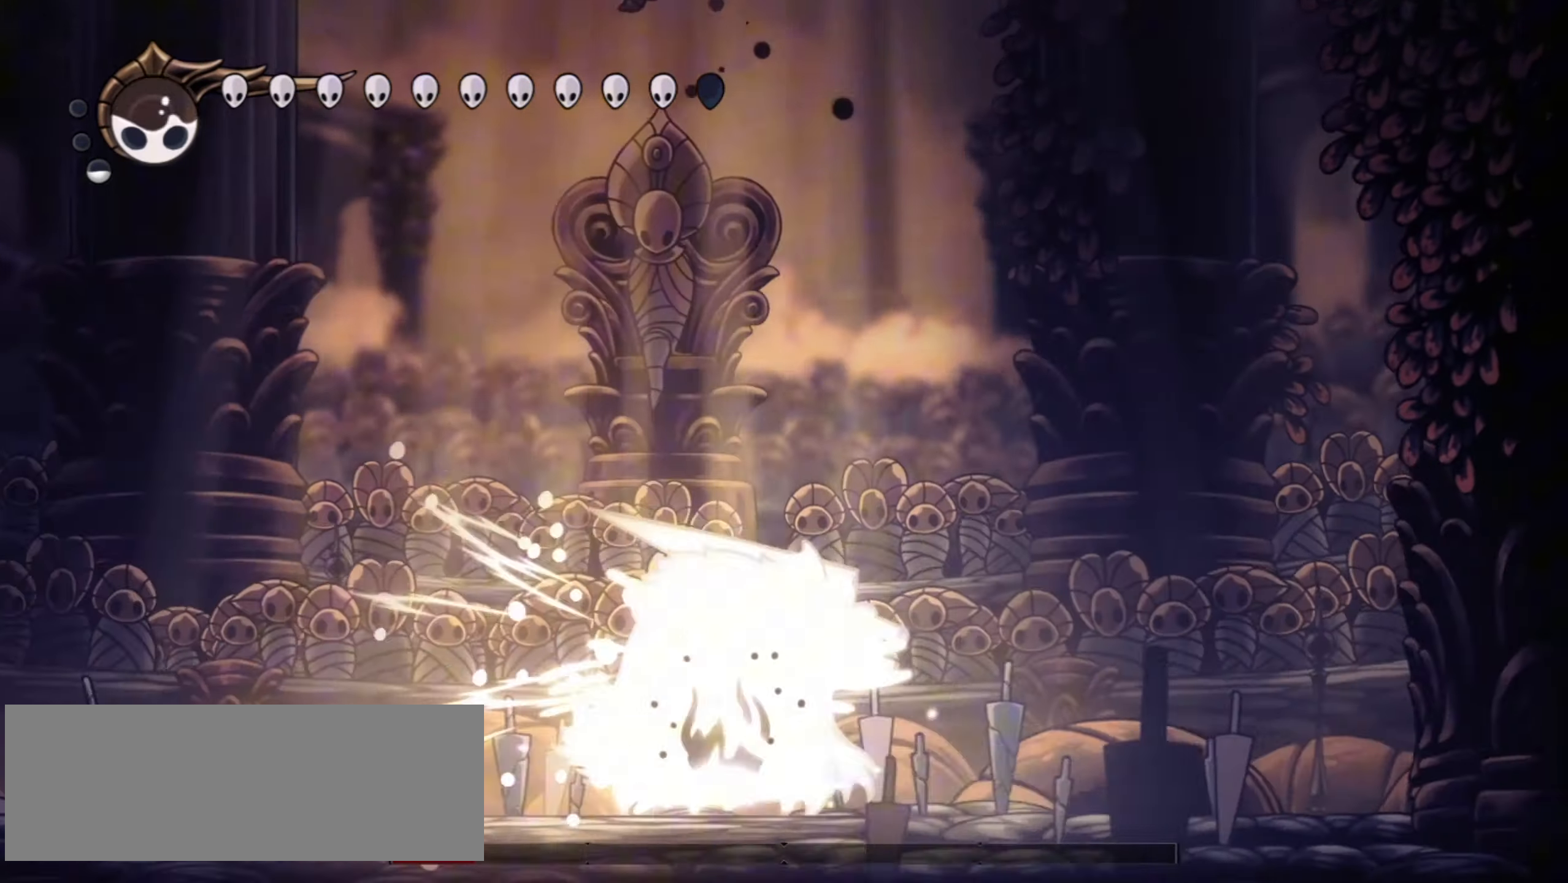
{"keys": ["up"], "events": [[33, "down", "up"], [233, "up", "down"]]}
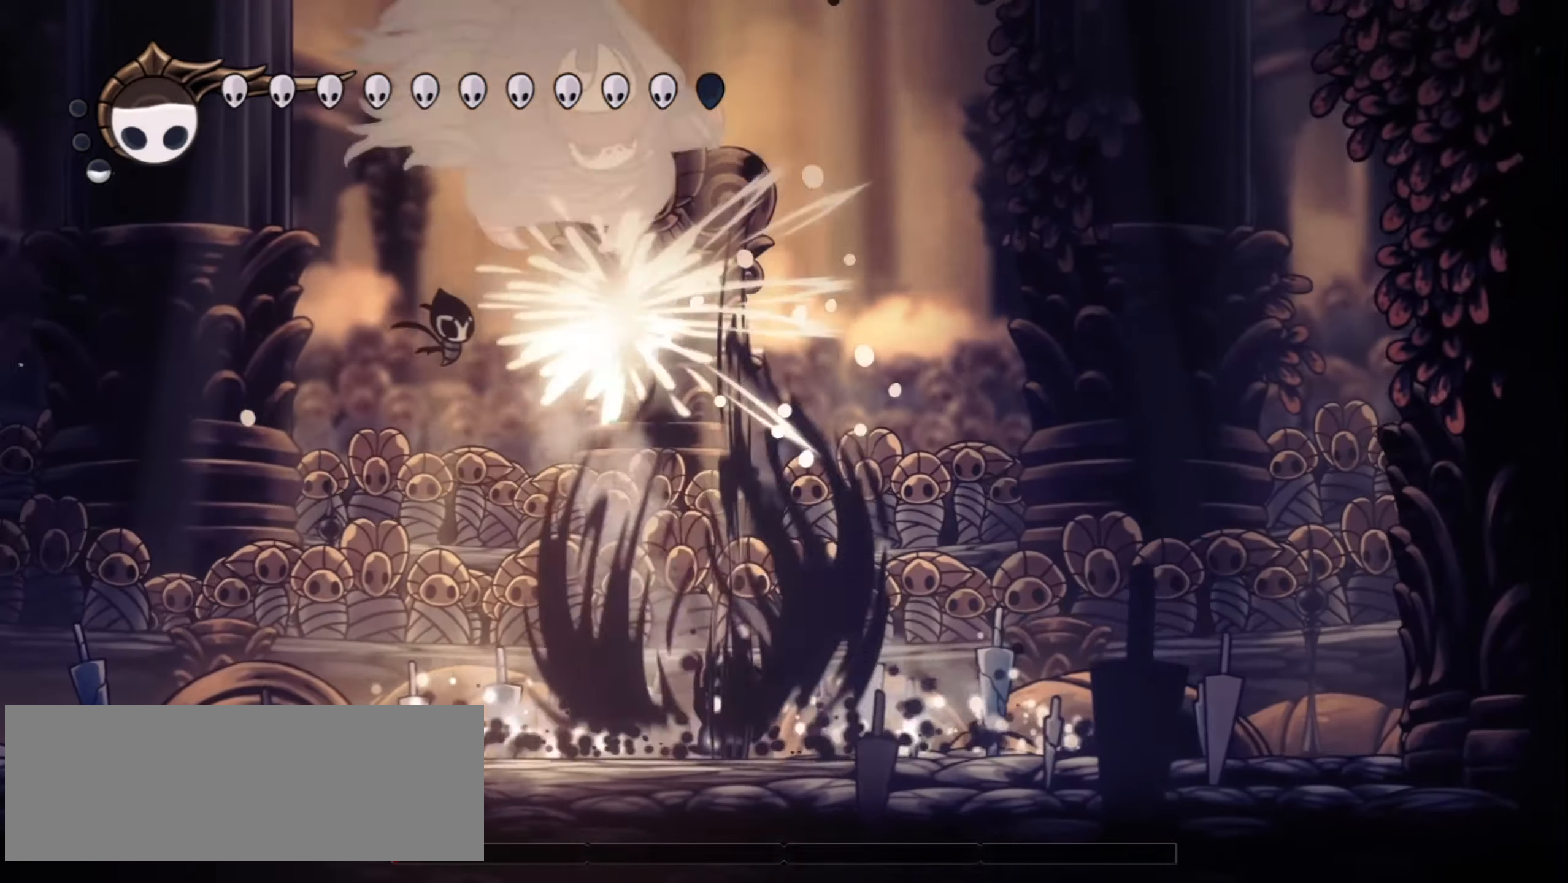
{"keys": ["left"], "events": [[233, "left", "down"], [333, "up", "up"], [383, "c", "down"], [483, "c", "up"]]}
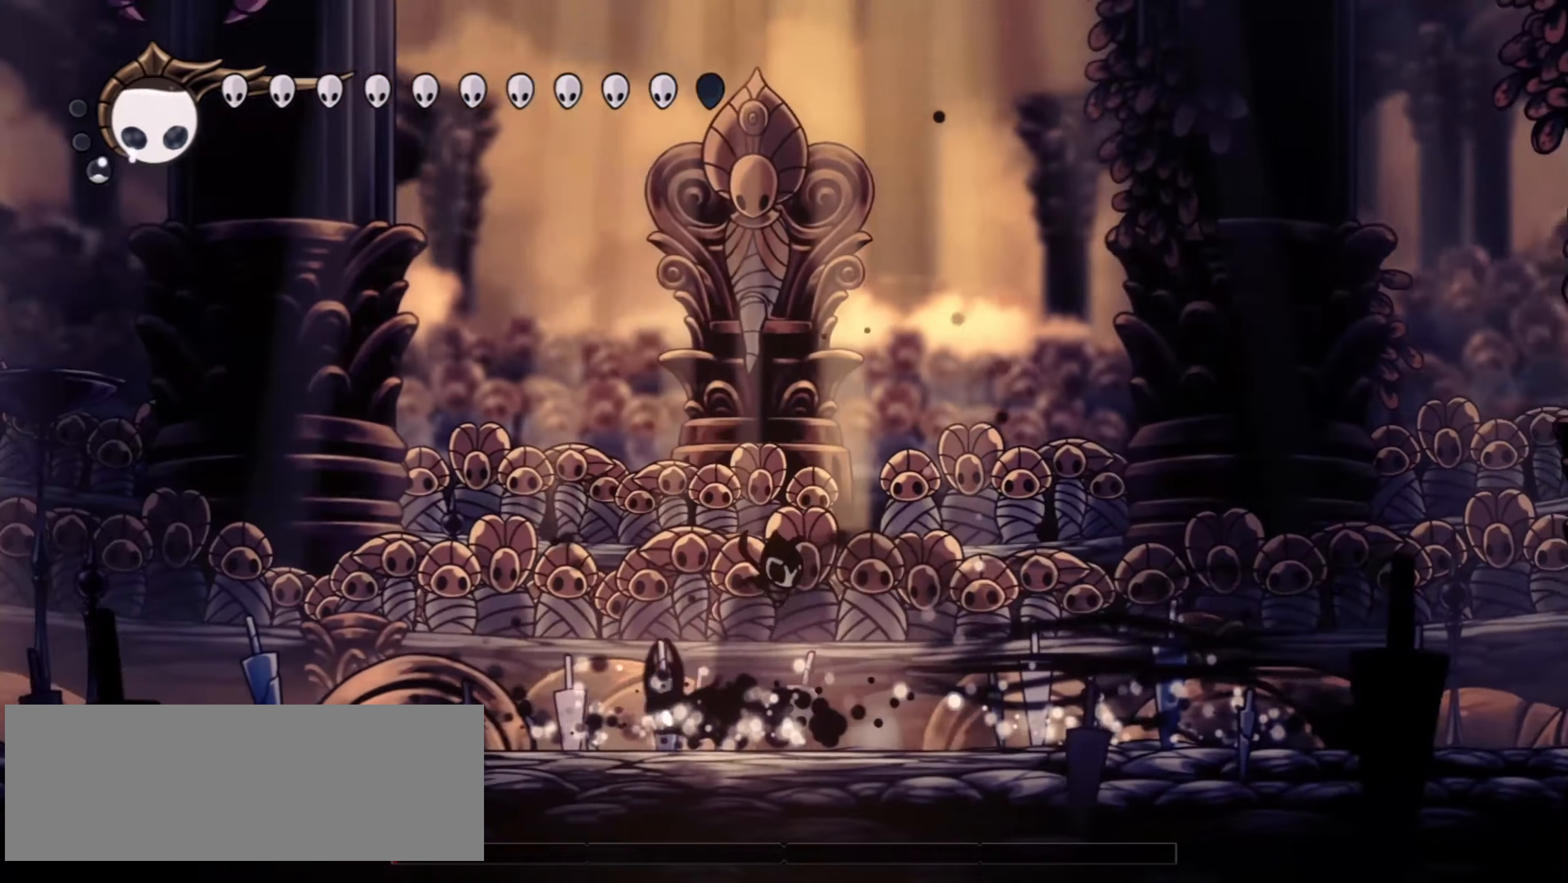
{"keys": ["left"], "events": [[33, "c", "down"], [167, "c", "up"]]}
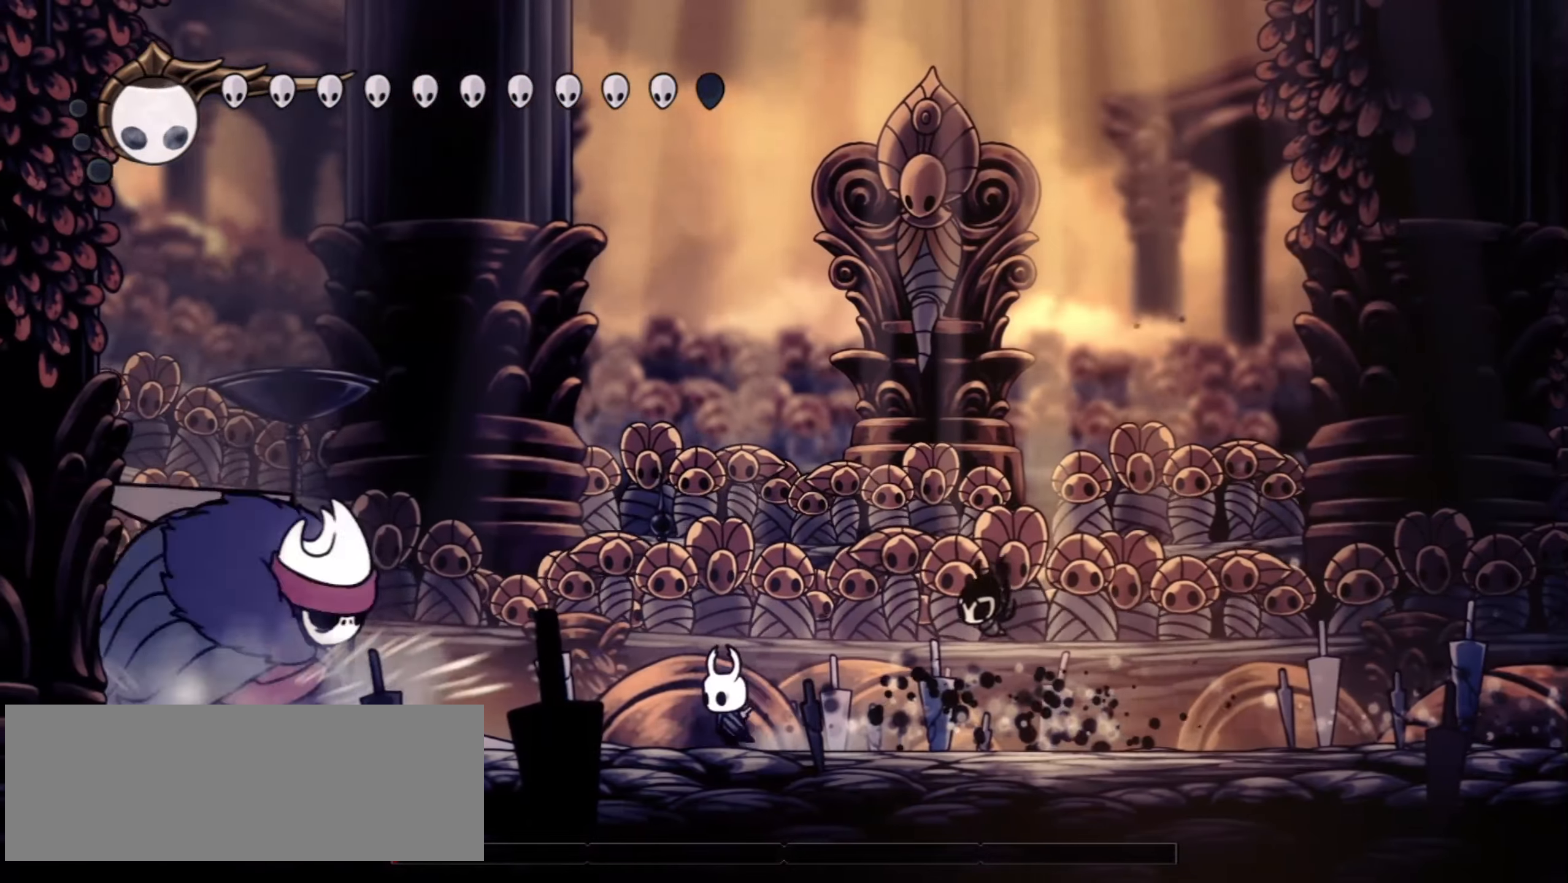
{"keys": ["left"], "events": [[417, "x", "down"], [467, "x", "up"]]}
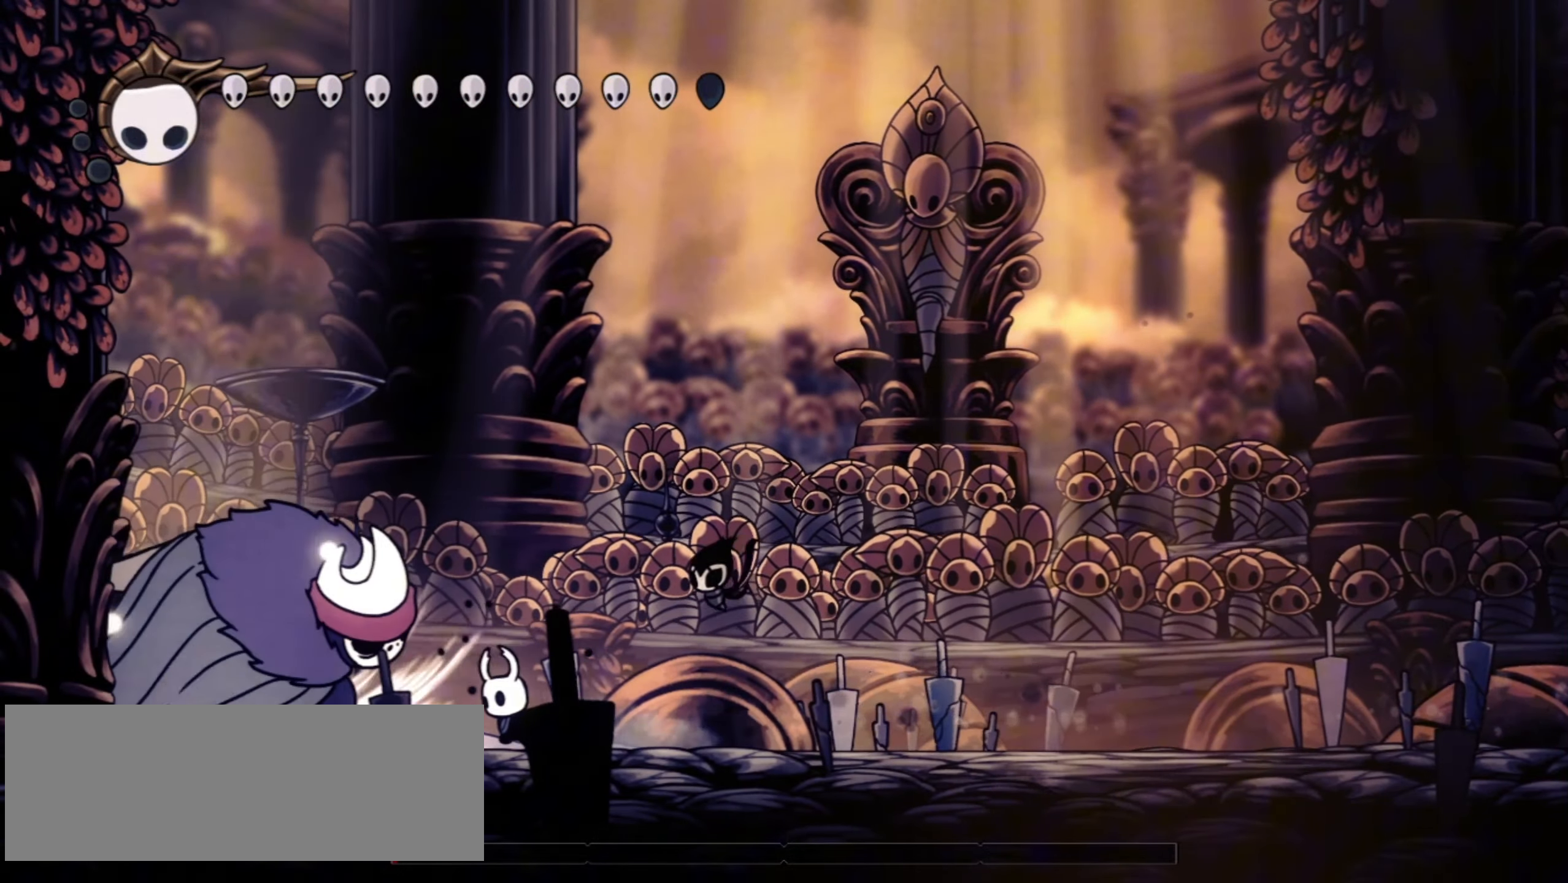
{"keys": ["a", "left"], "events": [[133, "a", "down"]]}
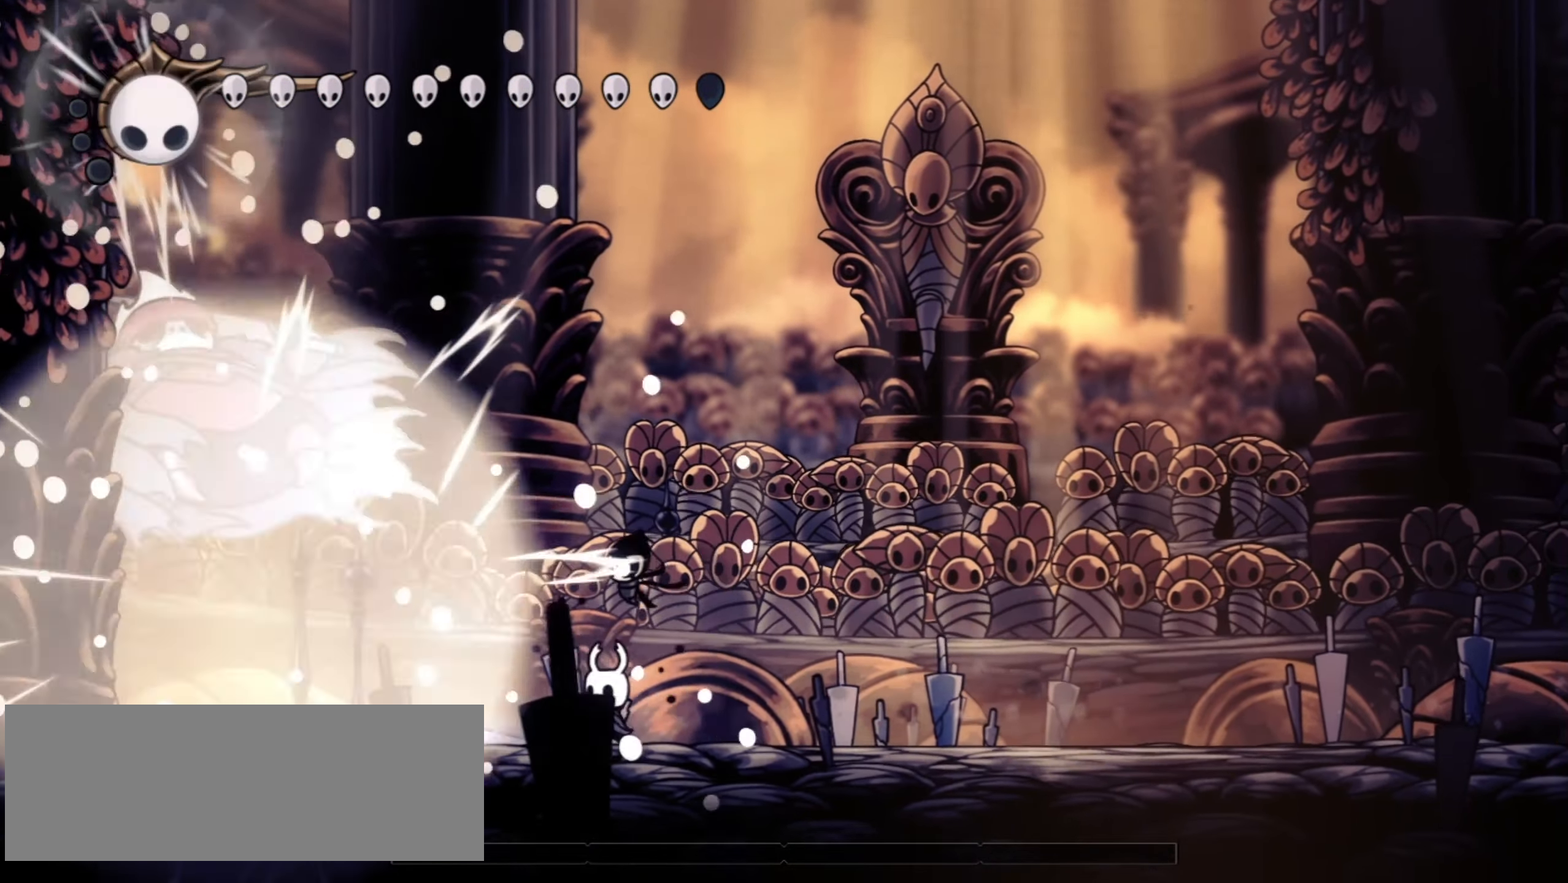
{"keys": ["a", "left"], "events": []}
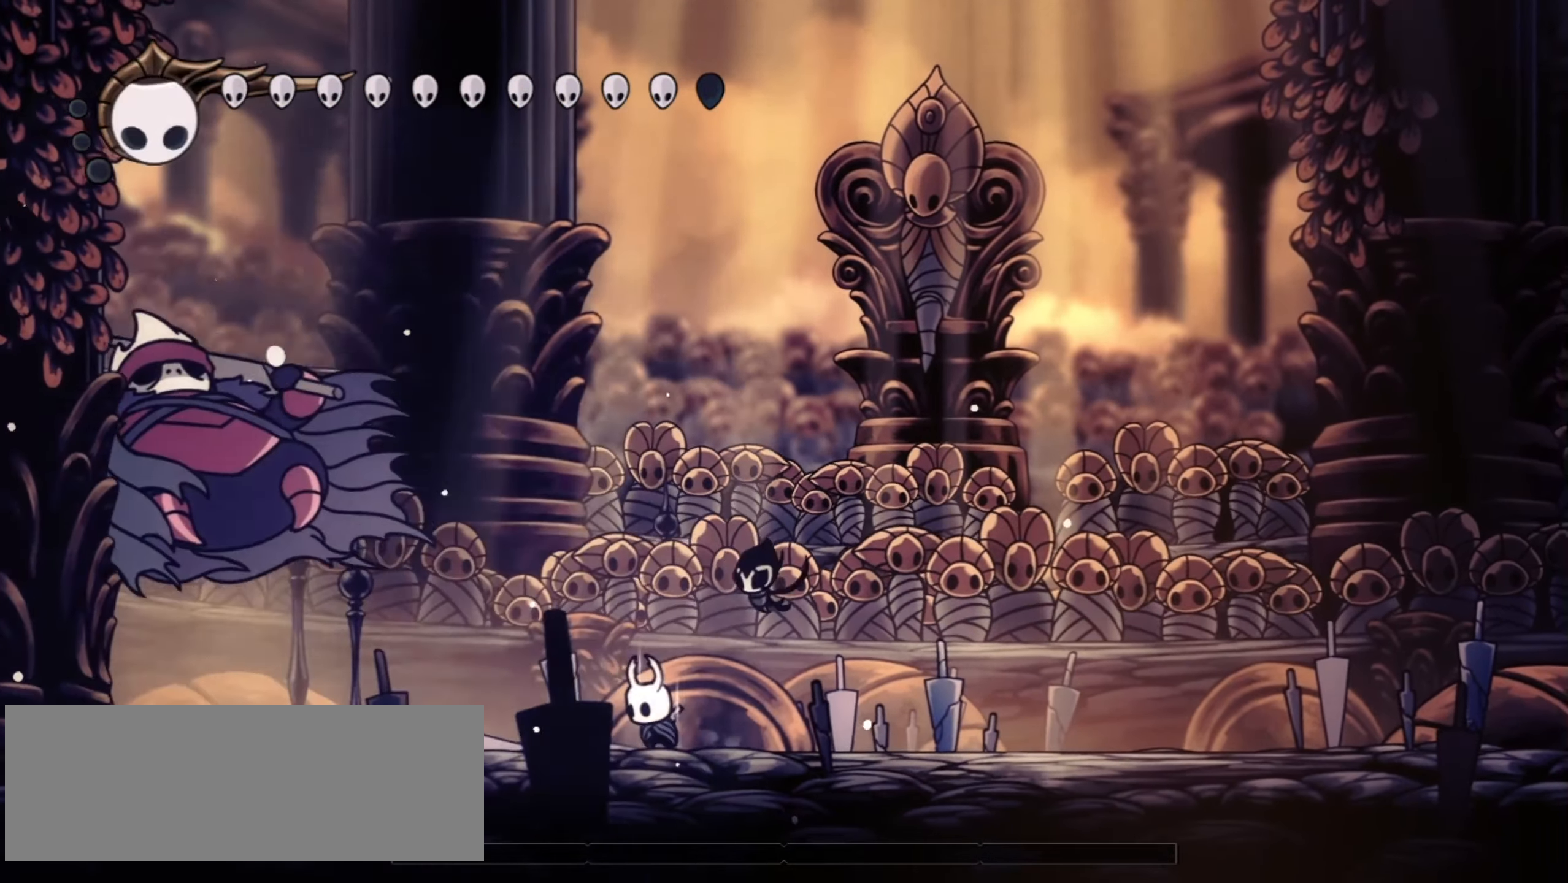
{"keys": ["a", "left"], "events": []}
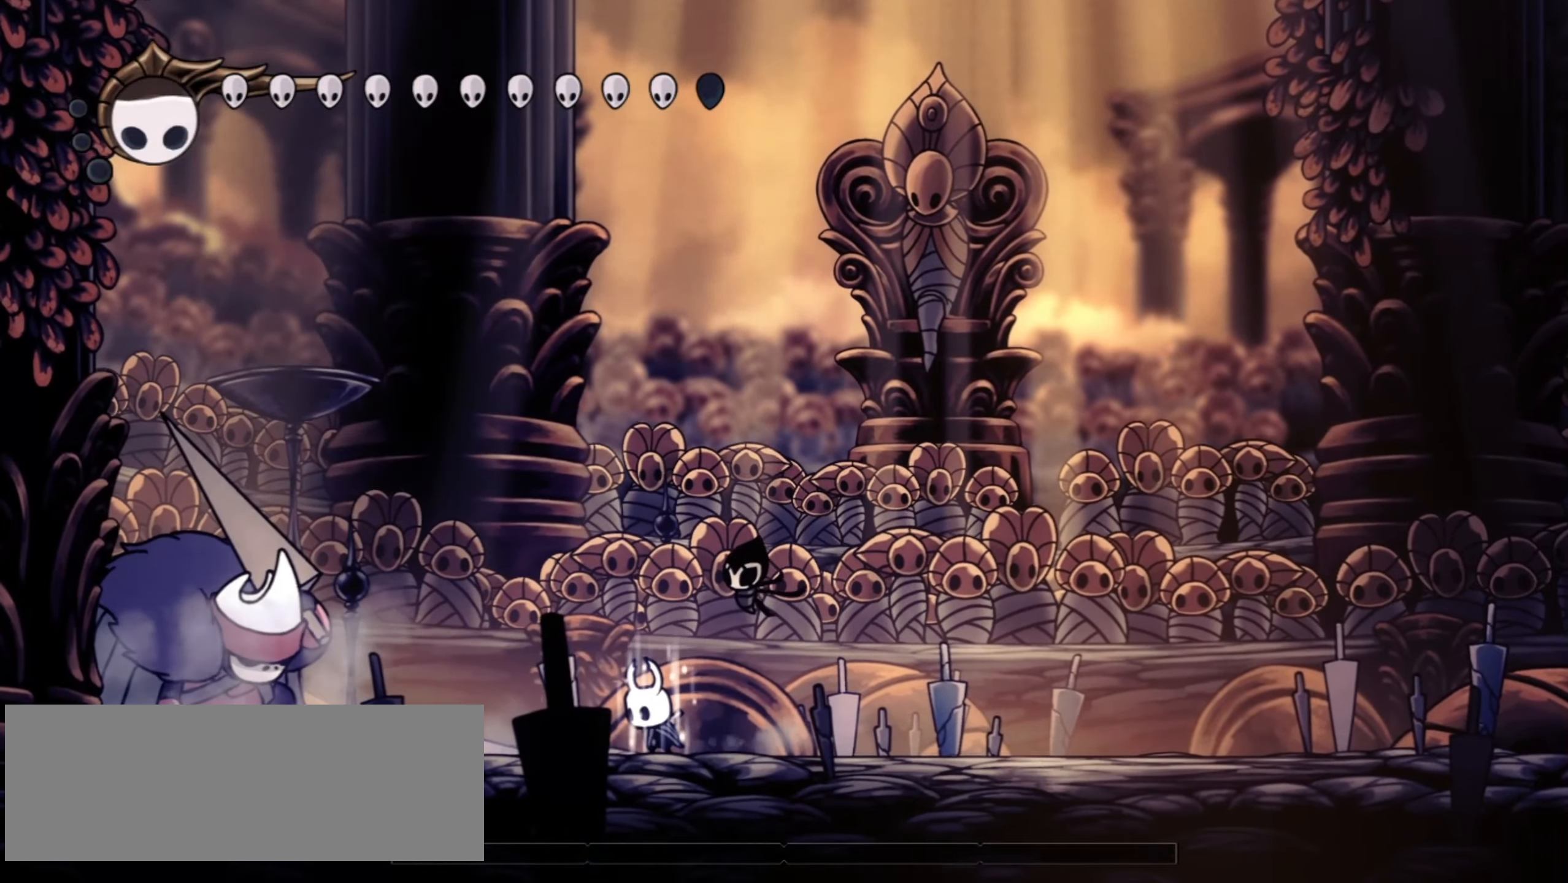
{"keys": [], "events": [[17, "left", "up"], [483, "a", "up"]]}
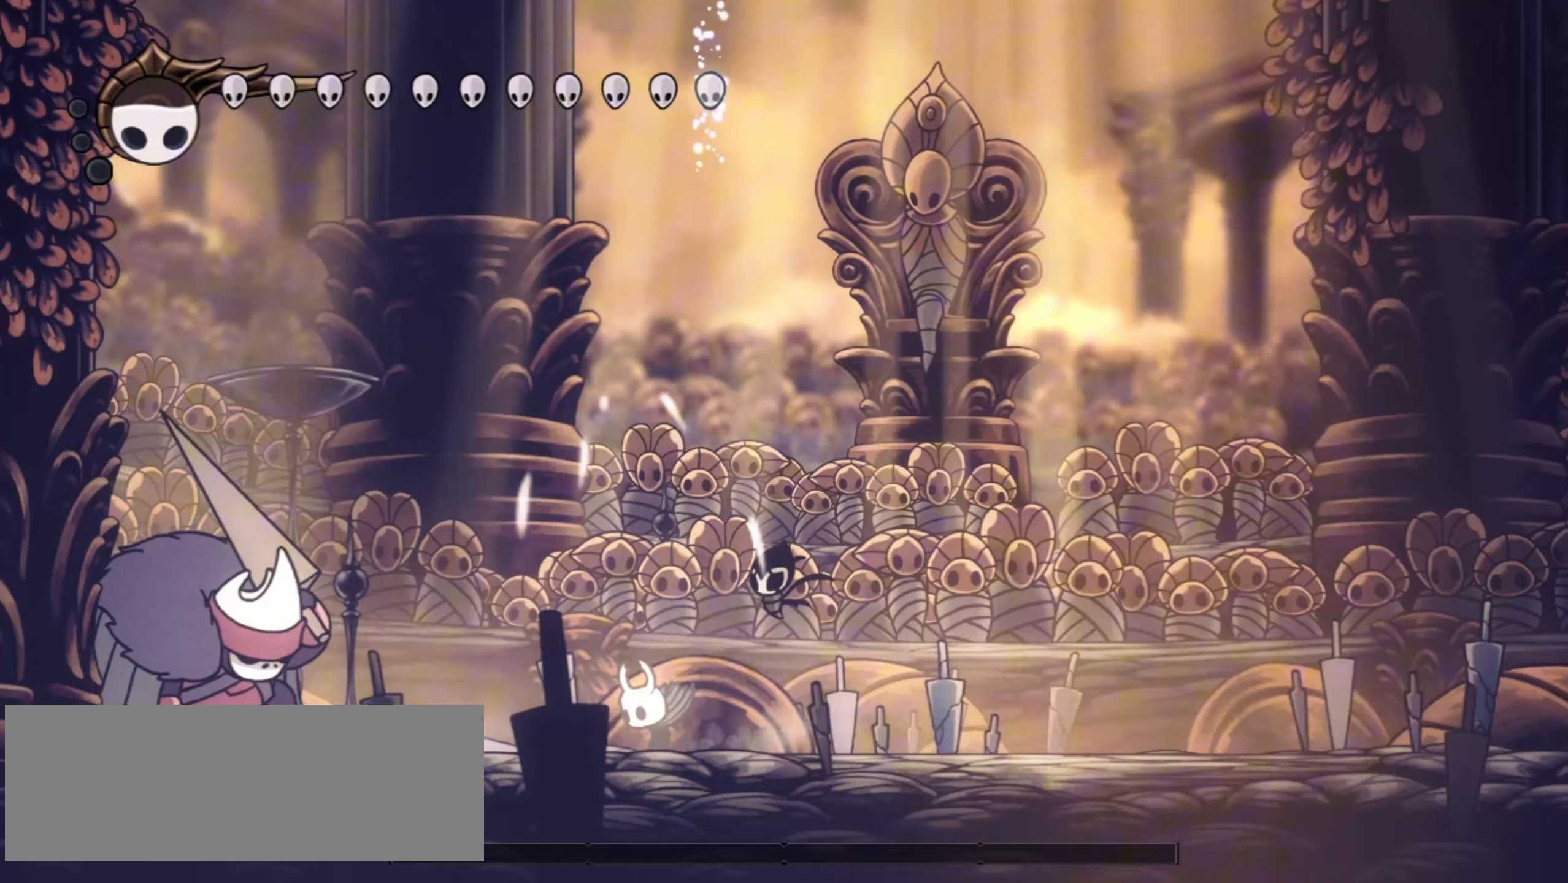
{"keys": ["left", "up"], "events": [[17, "left", "down"], [67, "up", "down"]]}
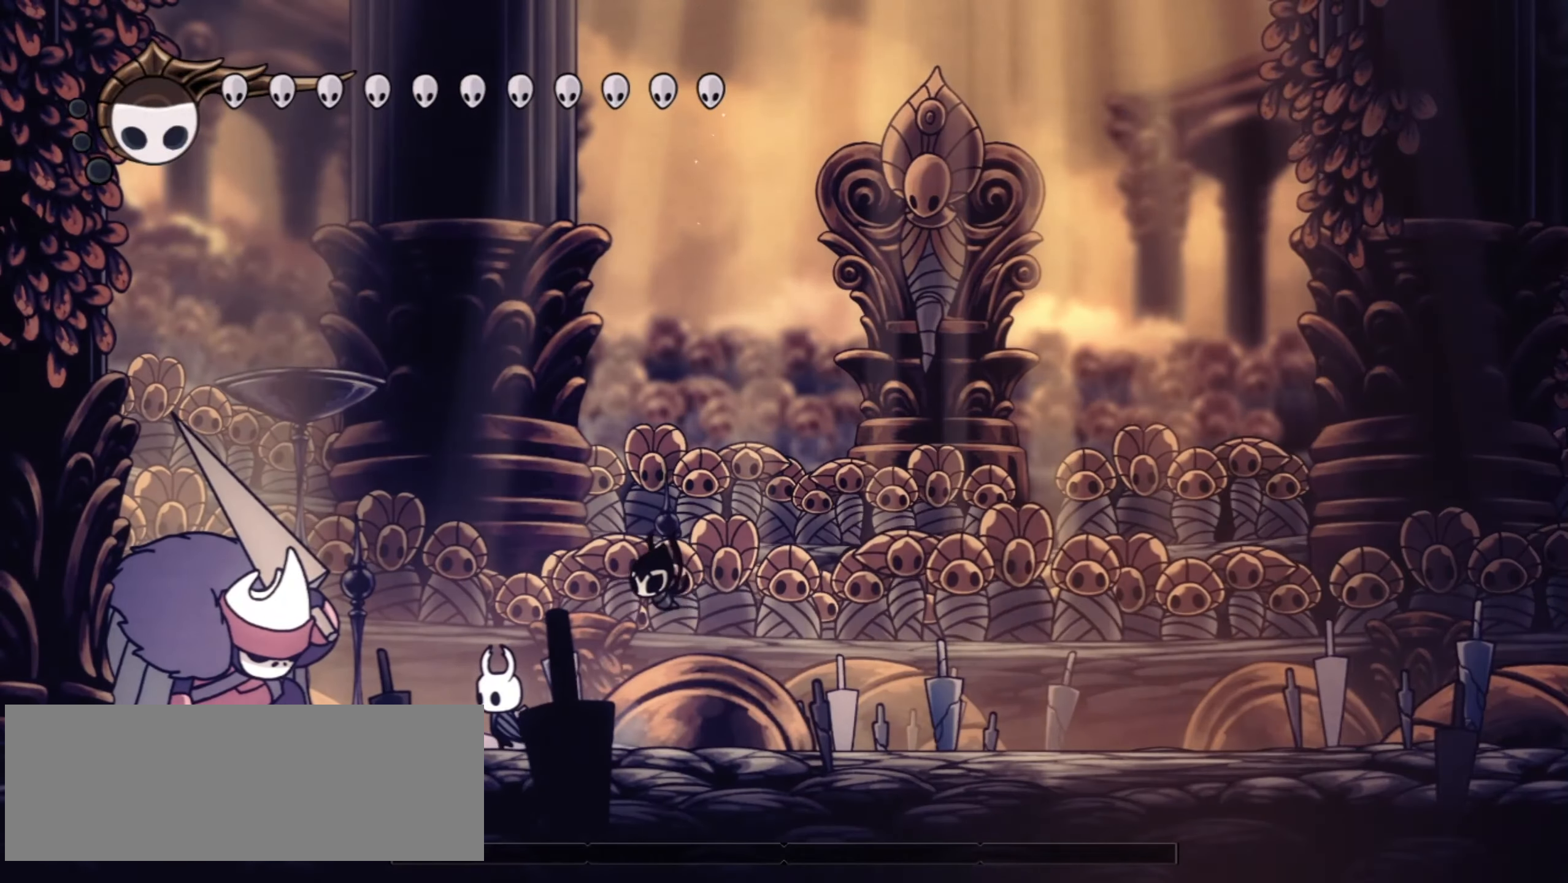
{"keys": ["d"], "events": [[267, "d", "down"], [267, "left", "up"], [267, "up", "up"]]}
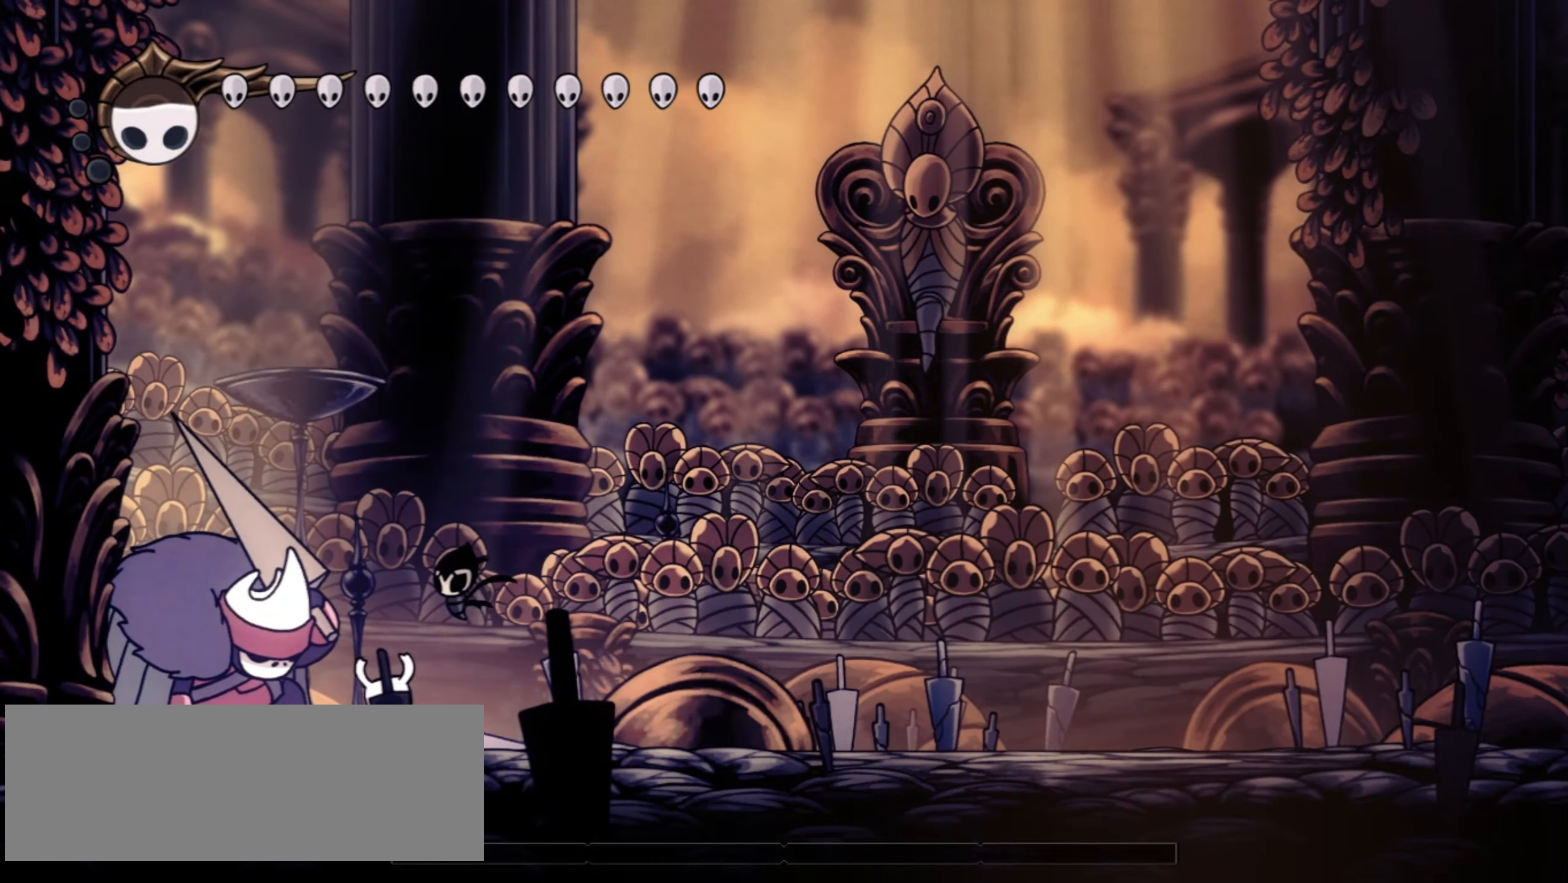
{"keys": ["d"], "events": []}
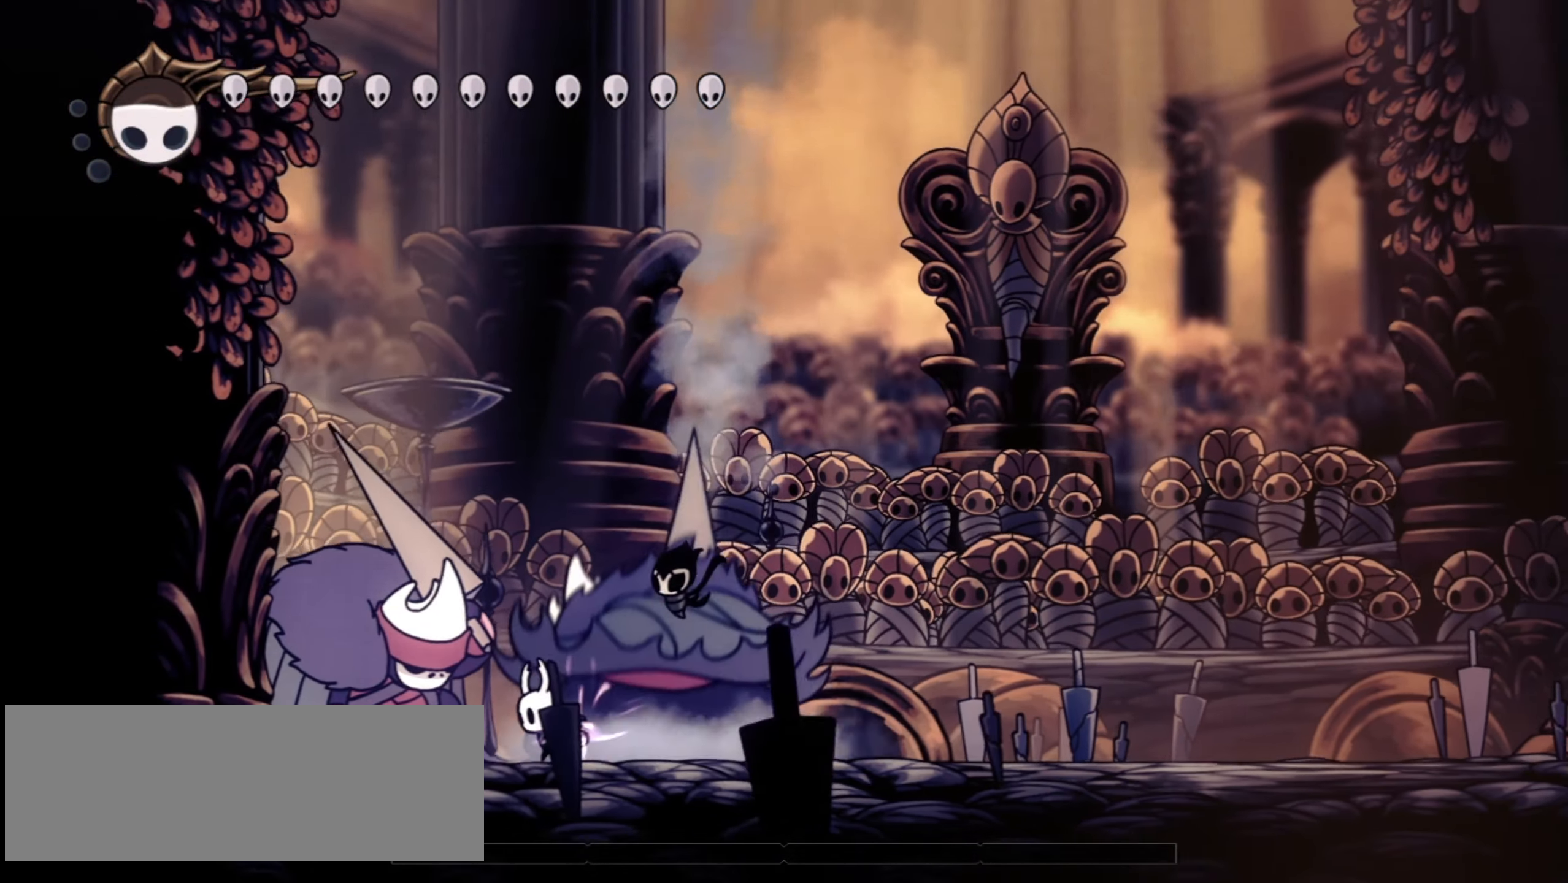
{"keys": ["d"], "events": []}
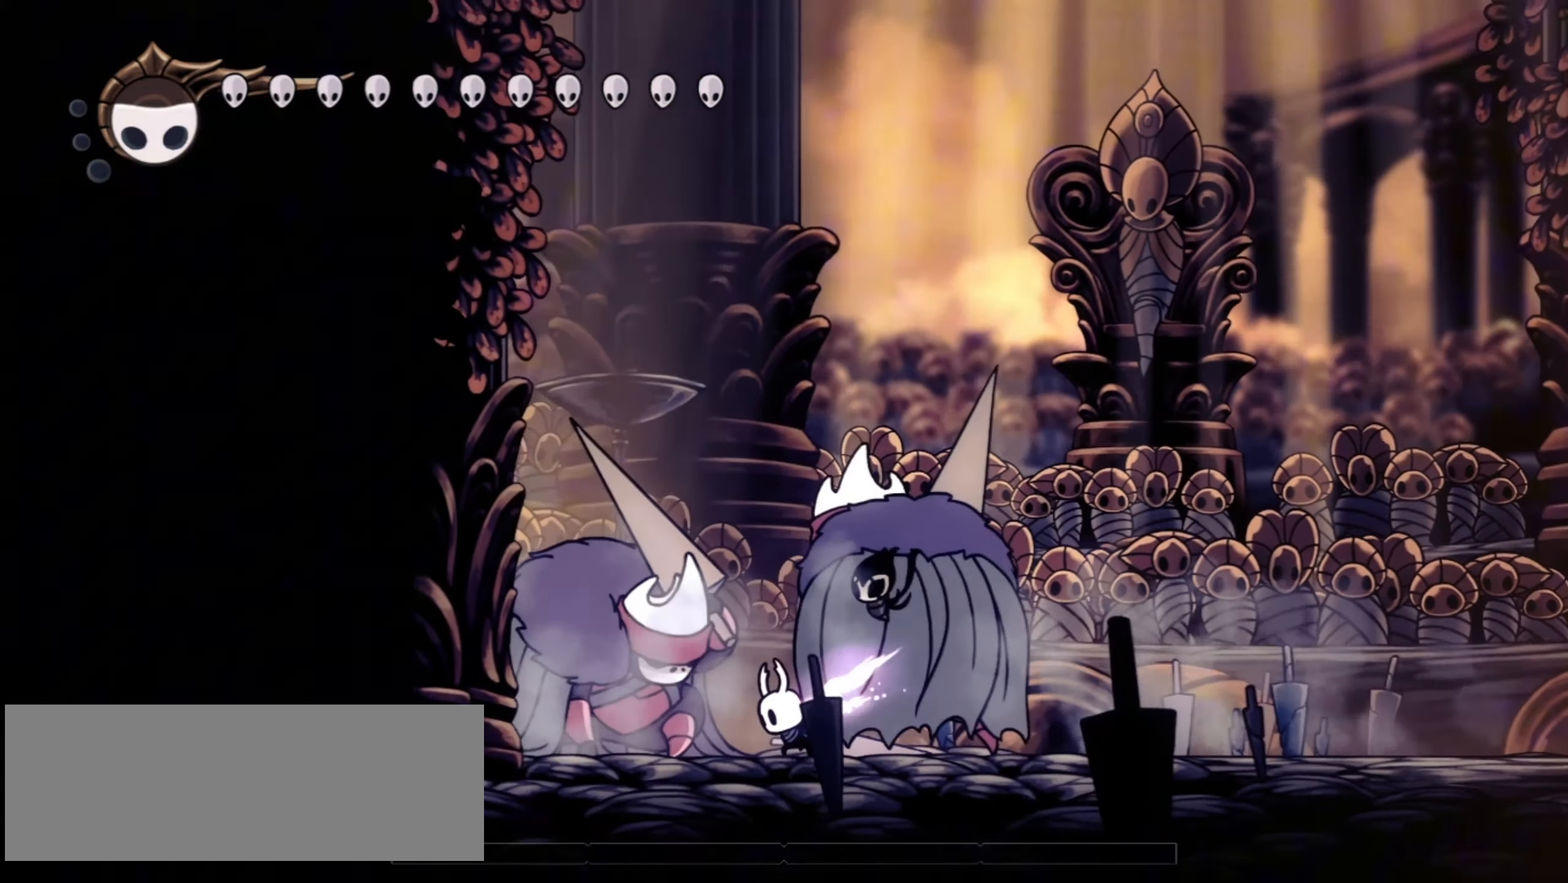
{"keys": [], "events": [[367, "d", "up"]]}
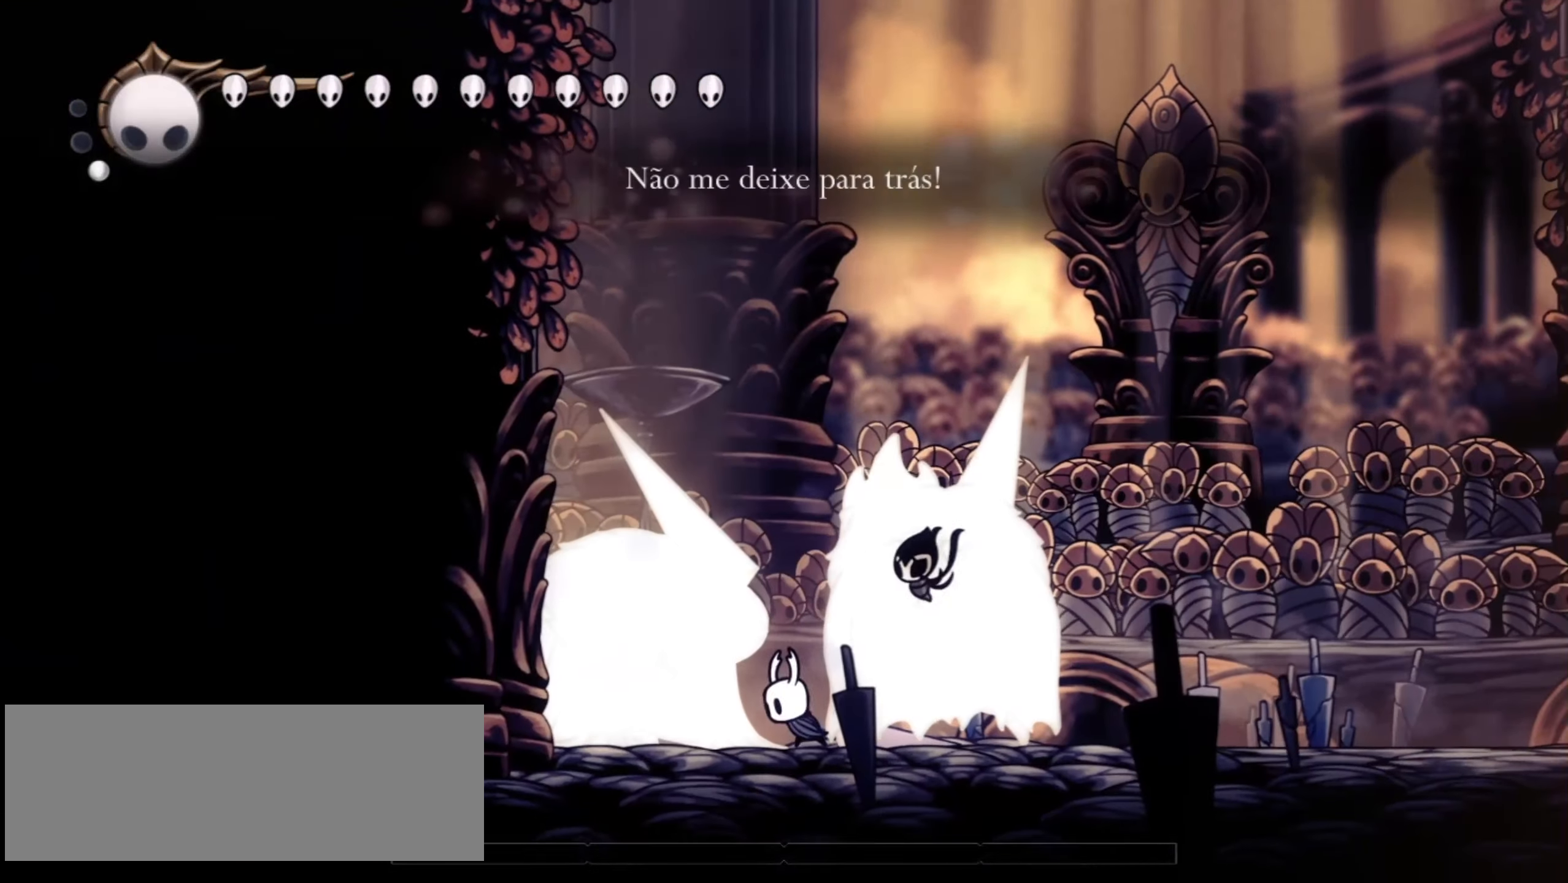
{"keys": ["d"], "events": [[200, "d", "down"]]}
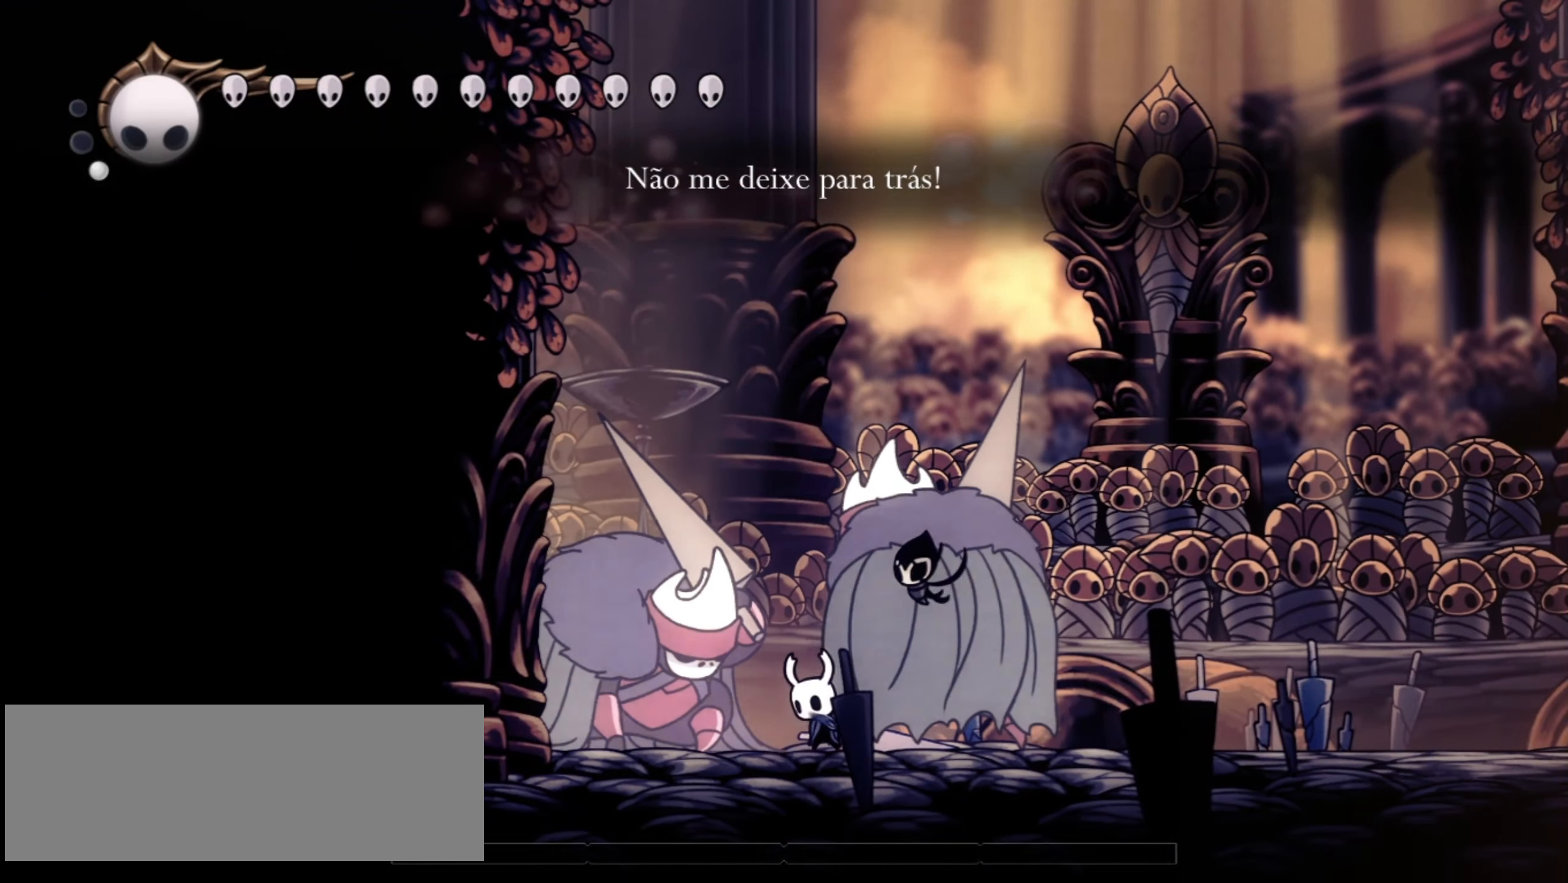
{"keys": ["d"], "events": []}
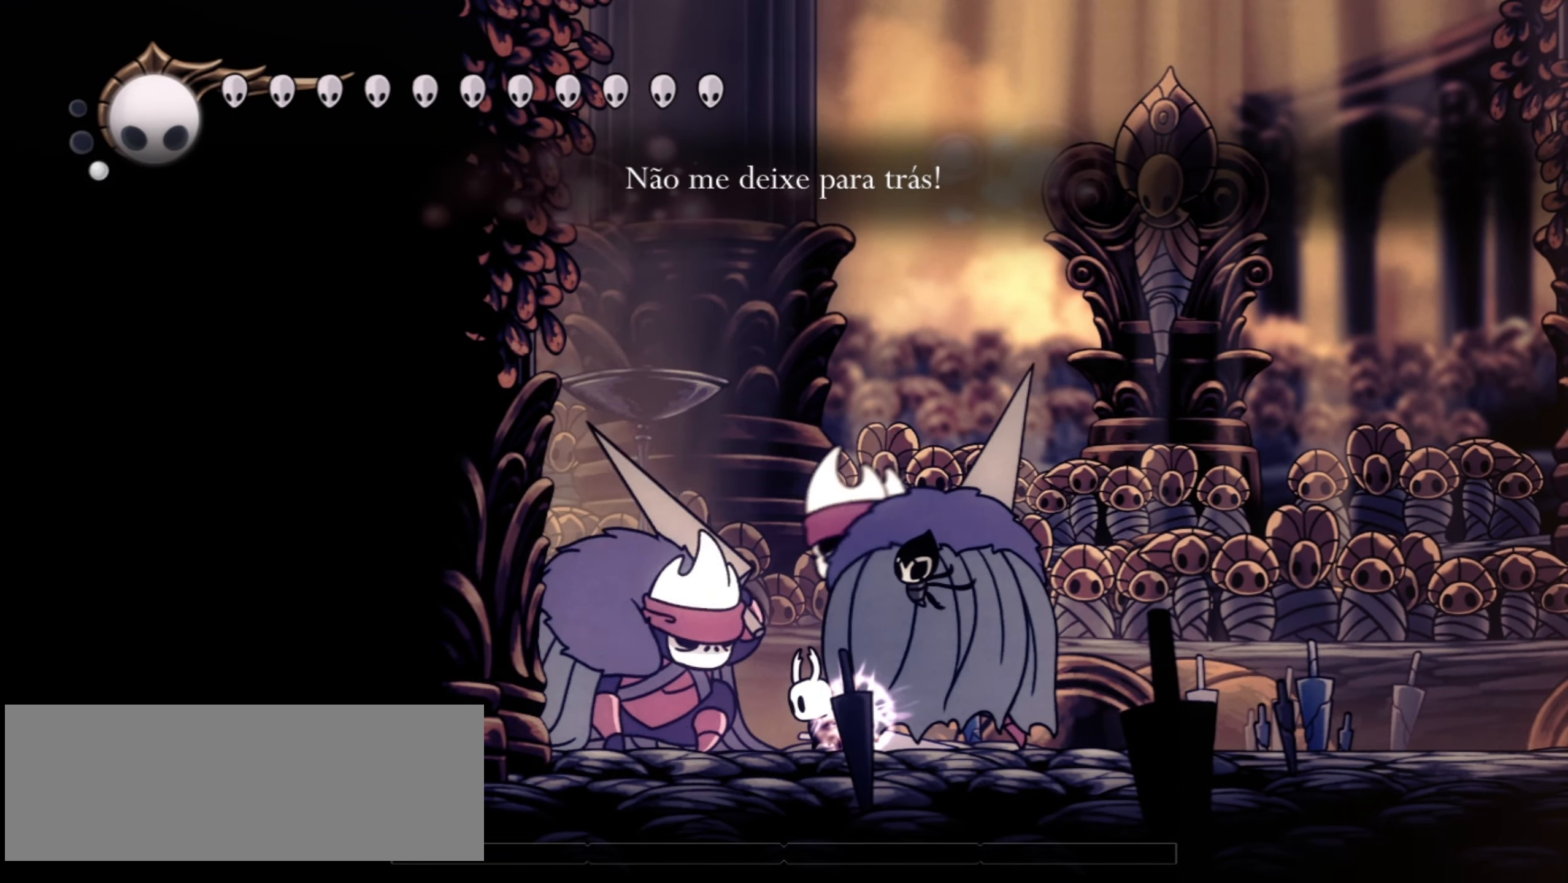
{"keys": ["d"], "events": []}
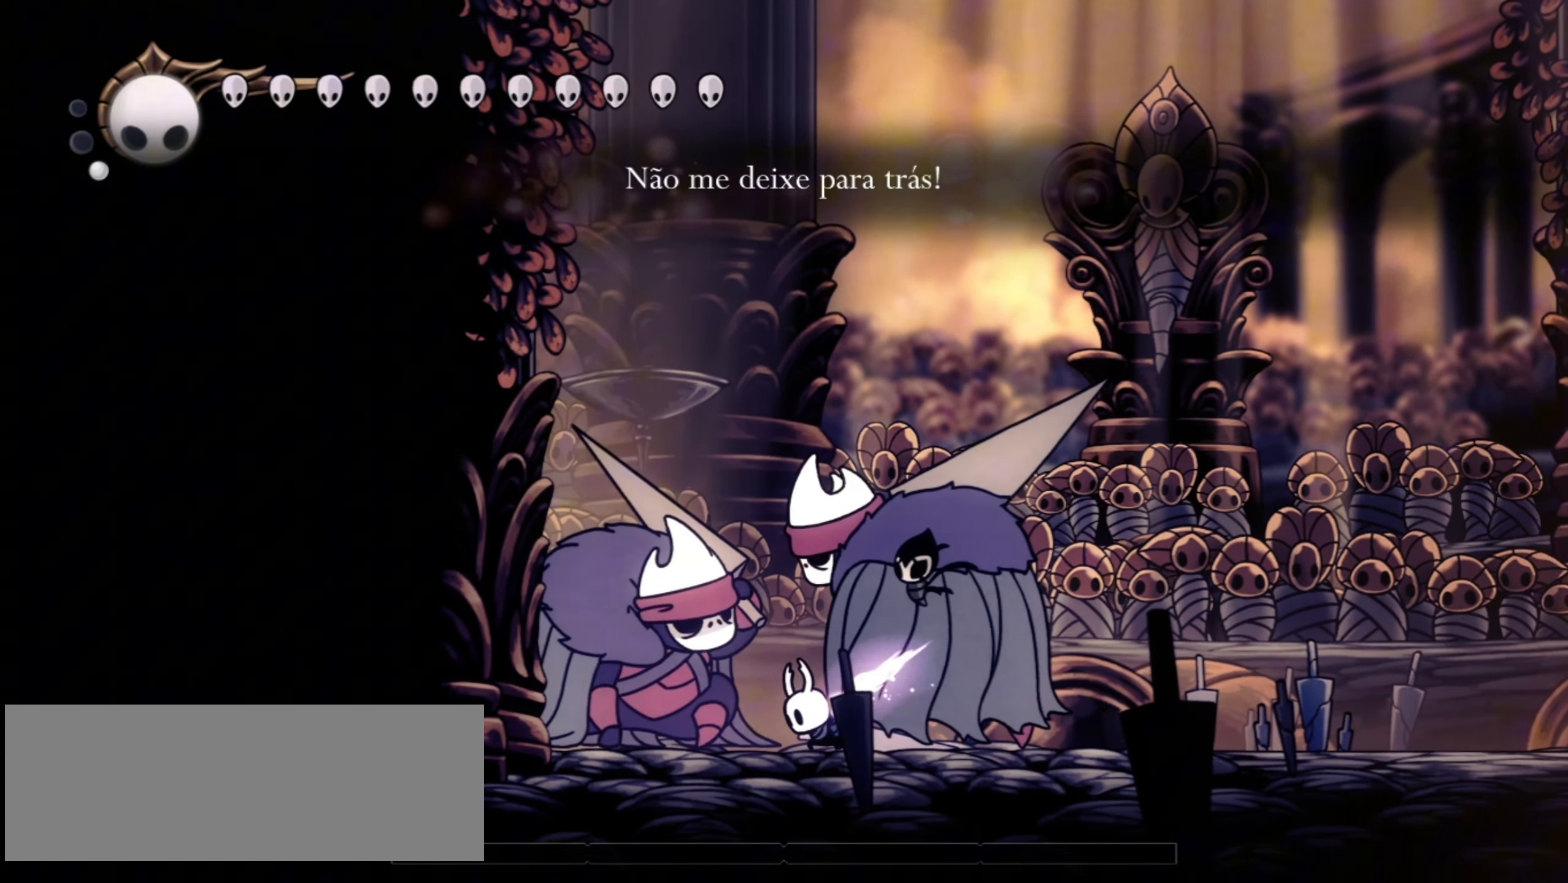
{"keys": [], "events": [[250, "d", "up"]]}
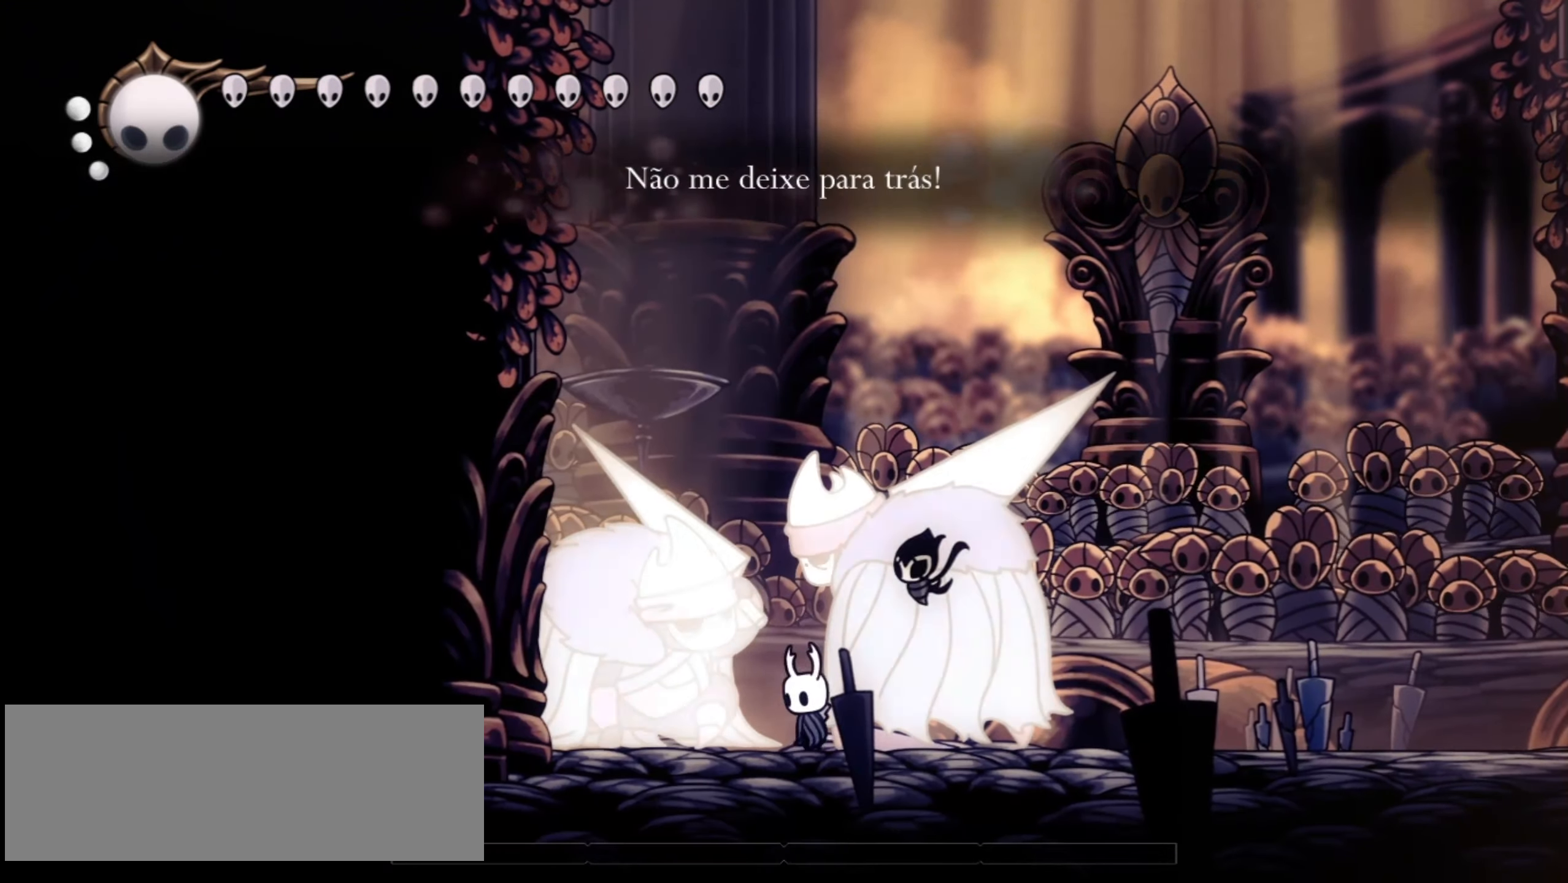
{"keys": [], "events": [[250, "left", "down"], [300, "left", "up"]]}
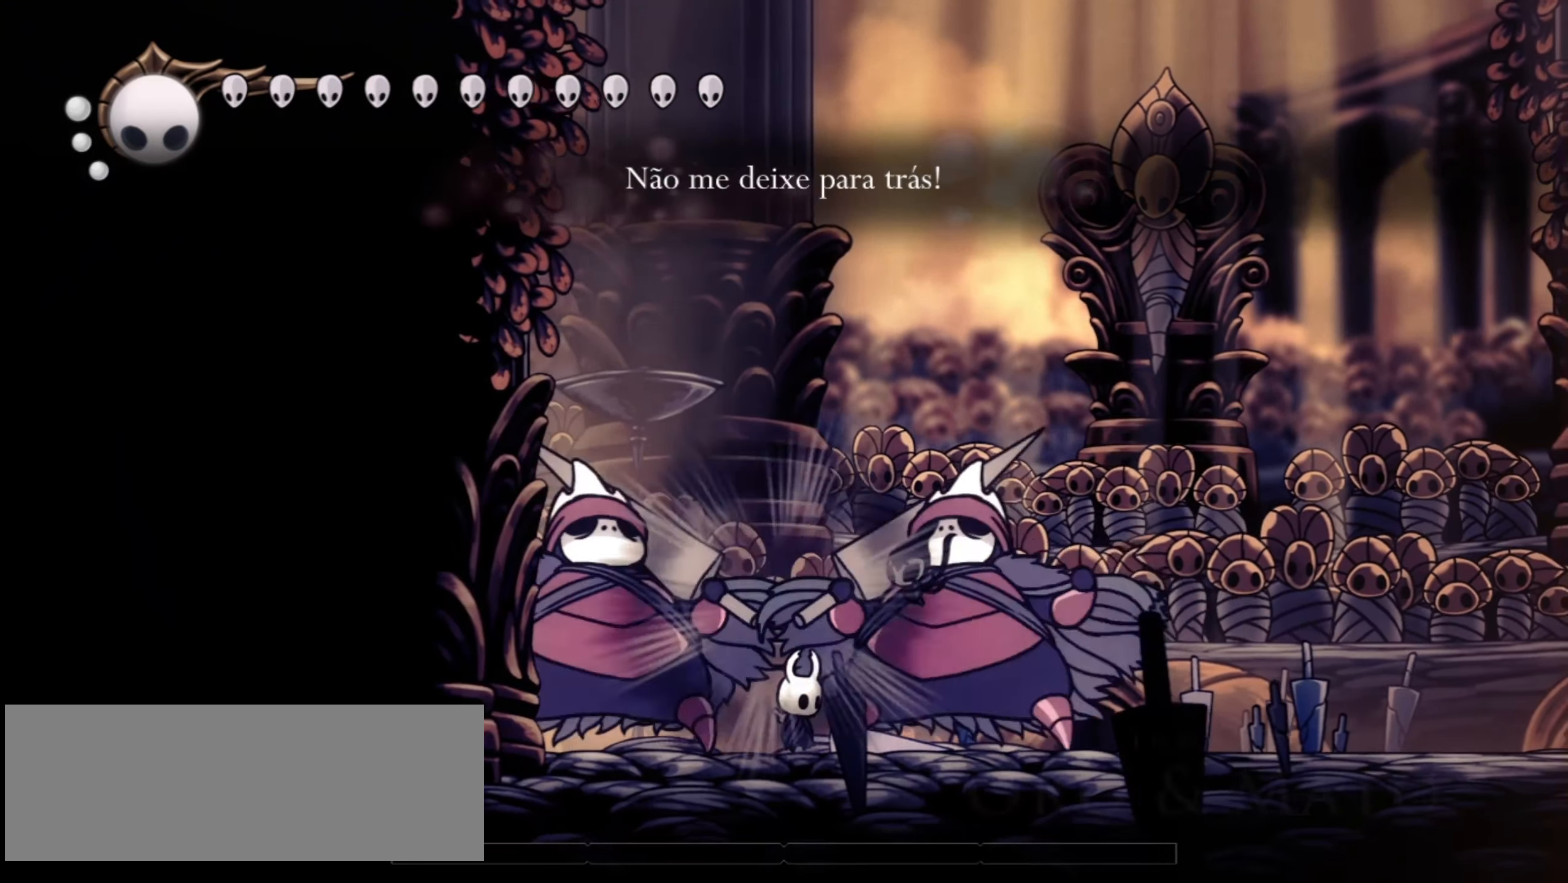
{"keys": [], "events": [[183, "left", "down"], [217, "left", "up"]]}
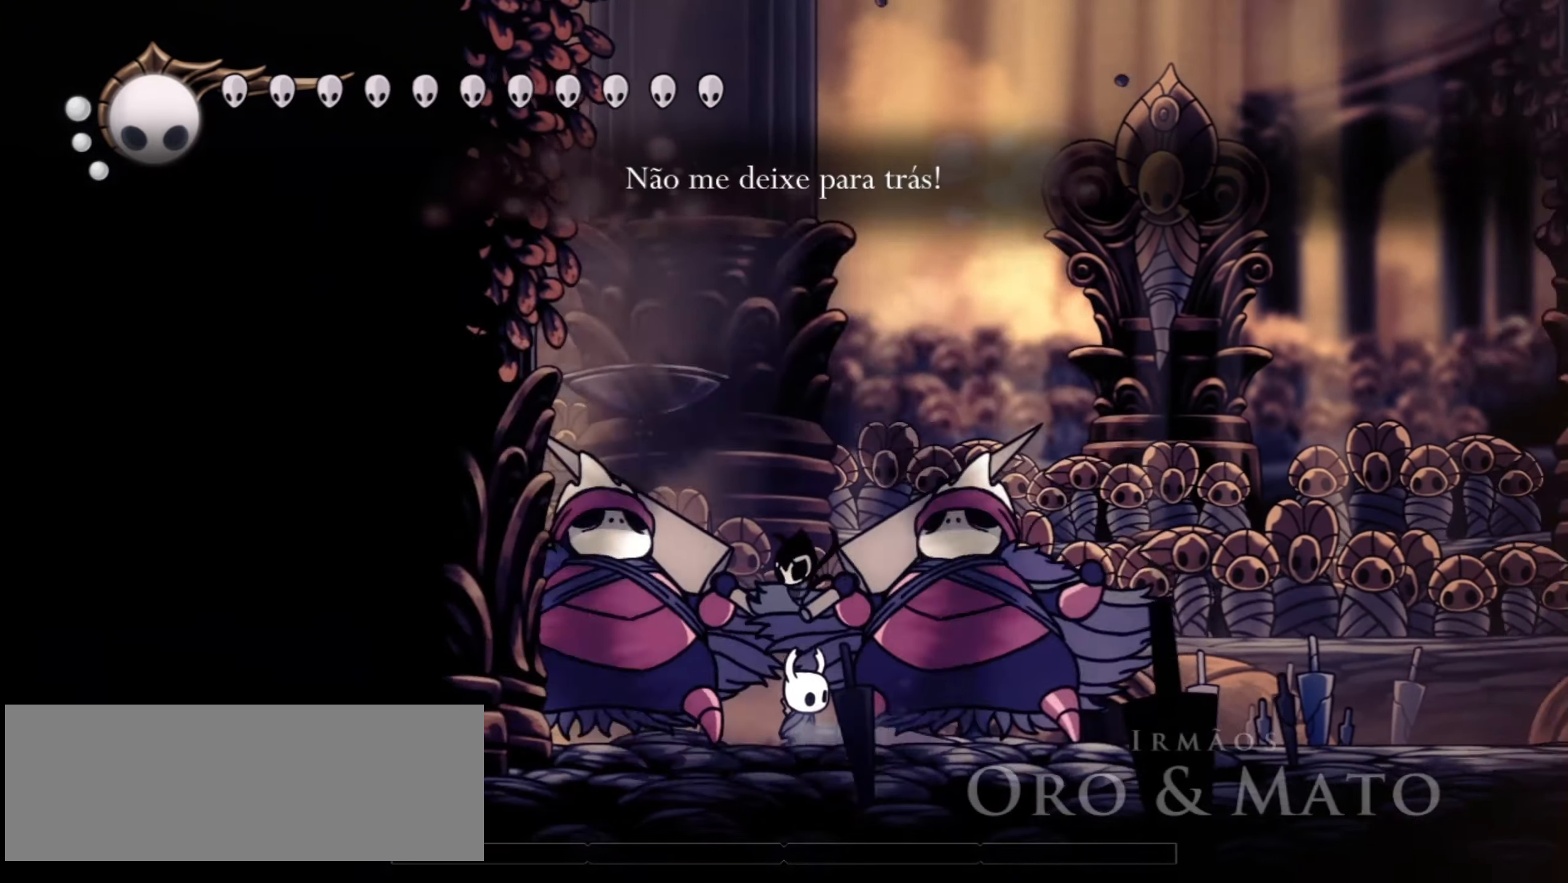
{"keys": ["left", "up"], "events": [[50, "up", "down"], [150, "left", "down"], [200, "left", "up"], [483, "left", "down"]]}
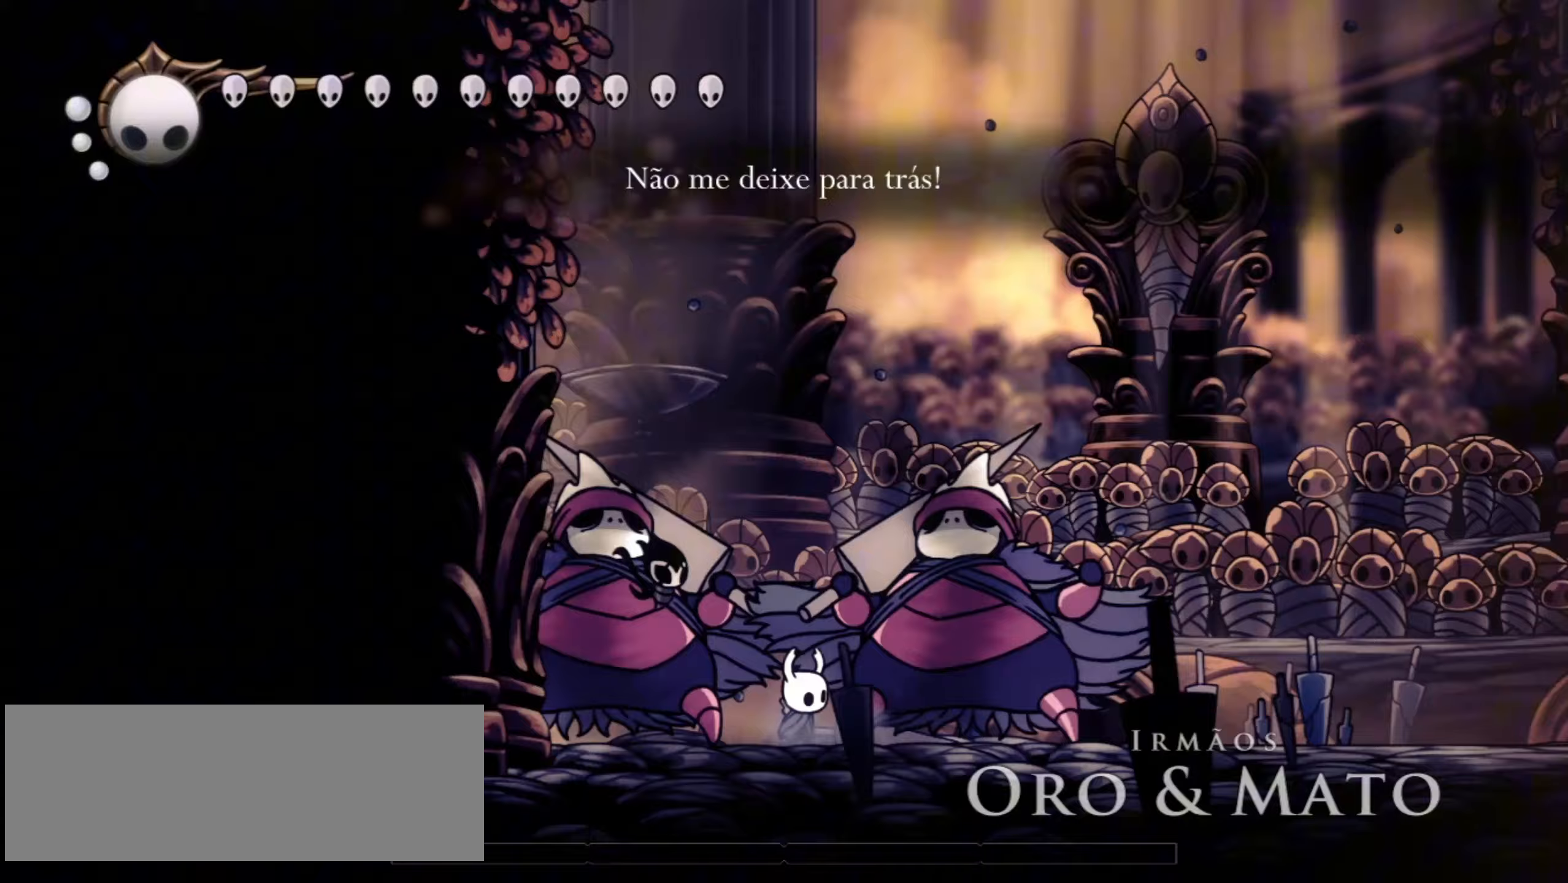
{"keys": ["up"], "events": [[67, "up", "up"], [117, "left", "up"], [450, "up", "down"]]}
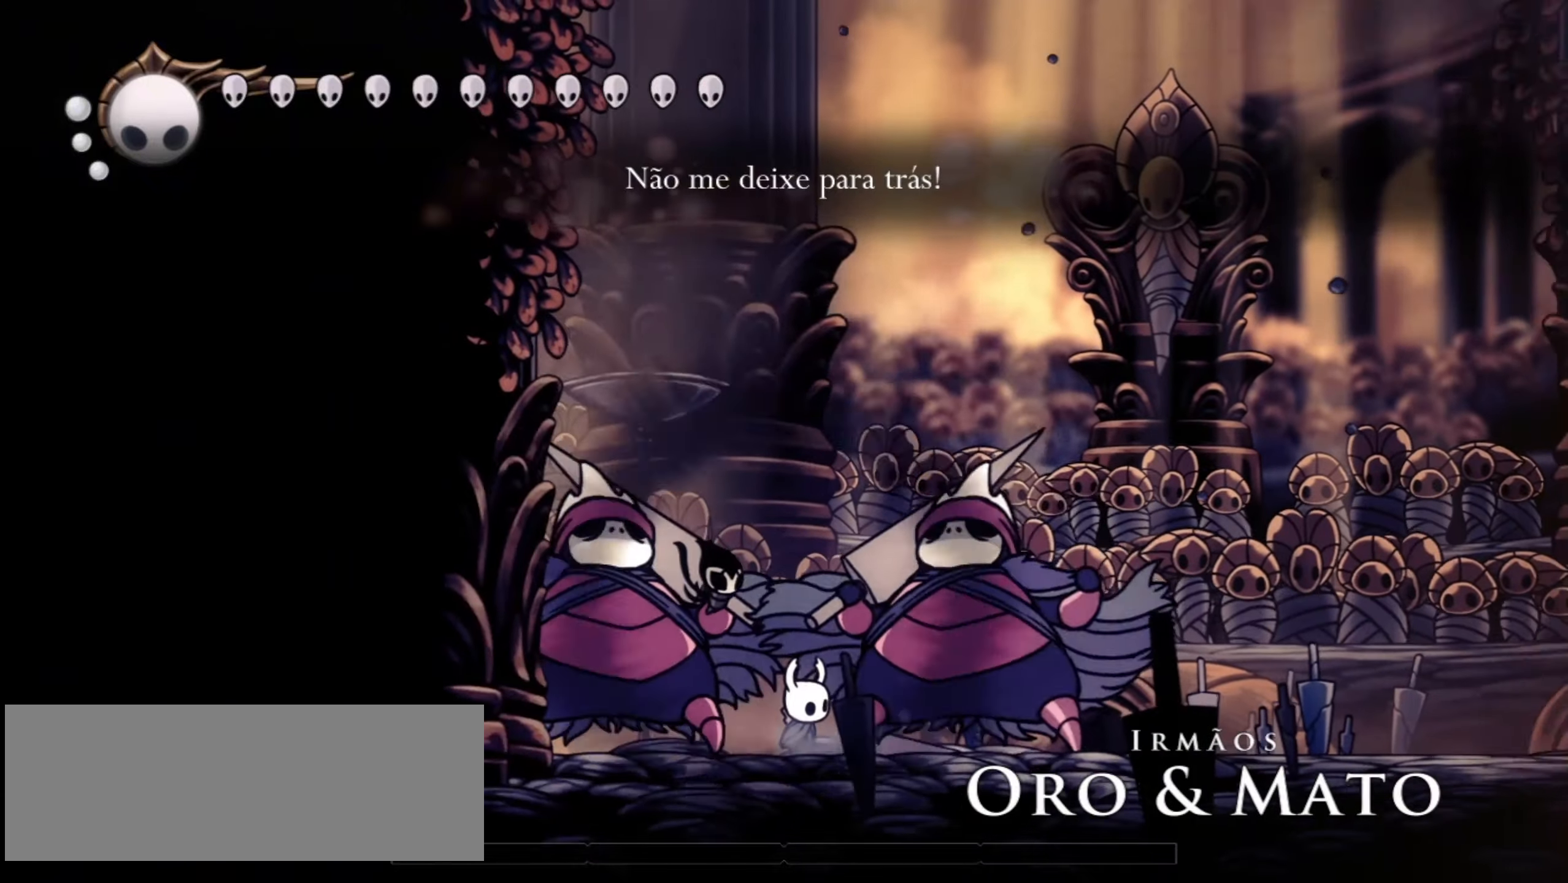
{"keys": ["f", "up"], "events": [[100, "left", "down"], [150, "f", "down"], [183, "left", "up"], [217, "f", "up"], [317, "f", "down"], [367, "f", "up"], [367, "left", "down"], [467, "f", "down"], [467, "left", "up"]]}
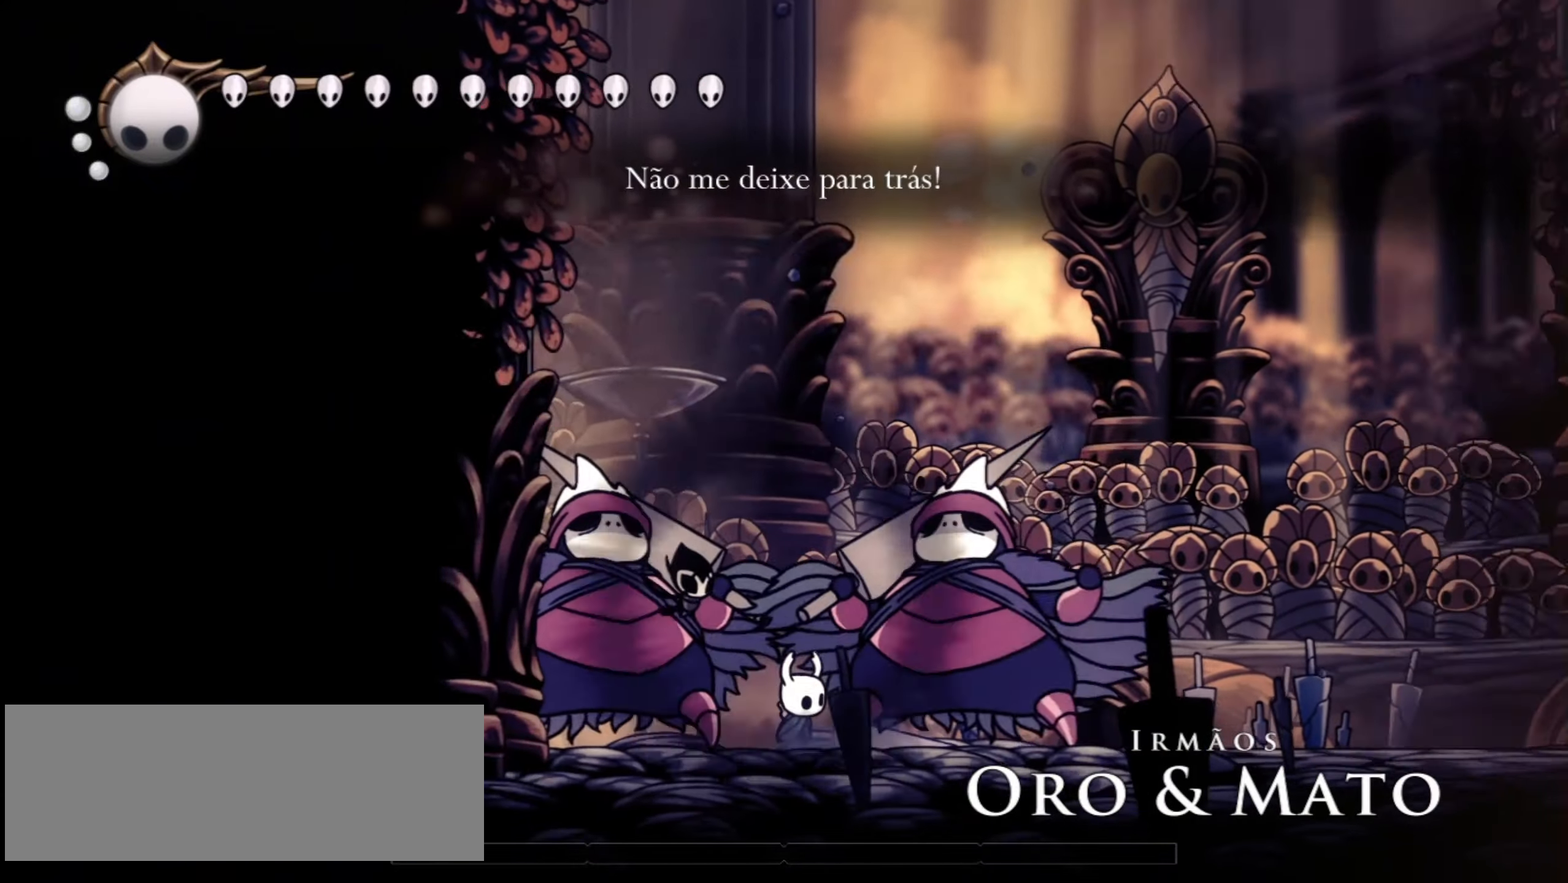
{"keys": ["up"], "events": [[67, "left", "down"], [100, "left", "up"], [200, "f", "up"], [200, "left", "down"], [300, "f", "down"], [300, "left", "up"], [350, "f", "up"], [350, "left", "down"], [433, "f", "down"], [433, "left", "up"], [483, "f", "up"]]}